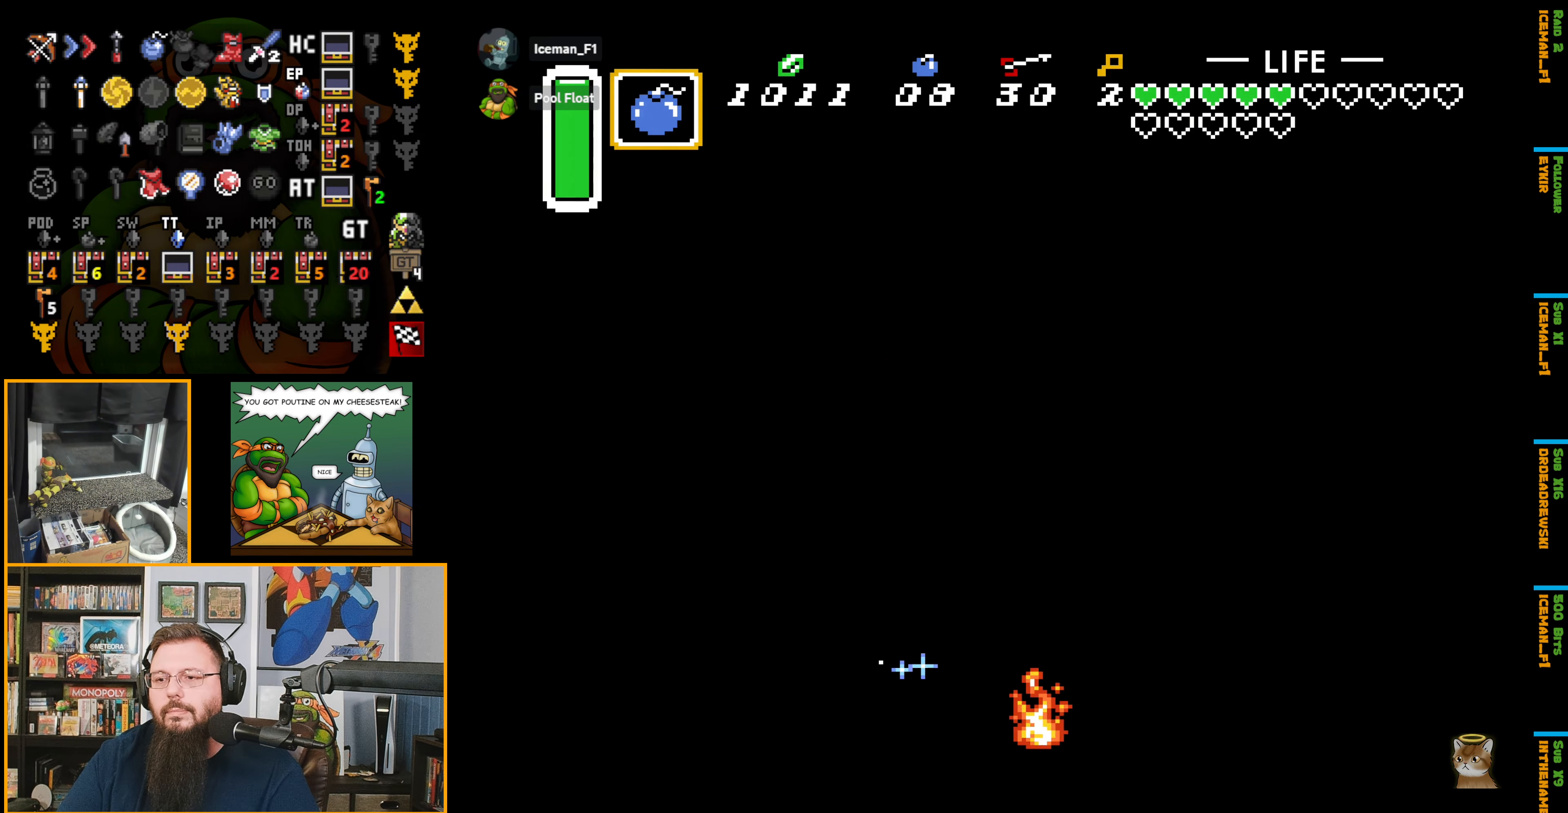
Gameplay with a controller (Nintendo layout); each line is a JSON object with the inputs held at the frame after it. "events" lists button and stick changes between this image and that frame as [ms after this image, input, new state], when the widget could be followed in between. Not read: L3 R3.
{"buttons": ["B", "DPAD_RIGHT"], "events": [[250, "DPAD_RIGHT", "down"]]}
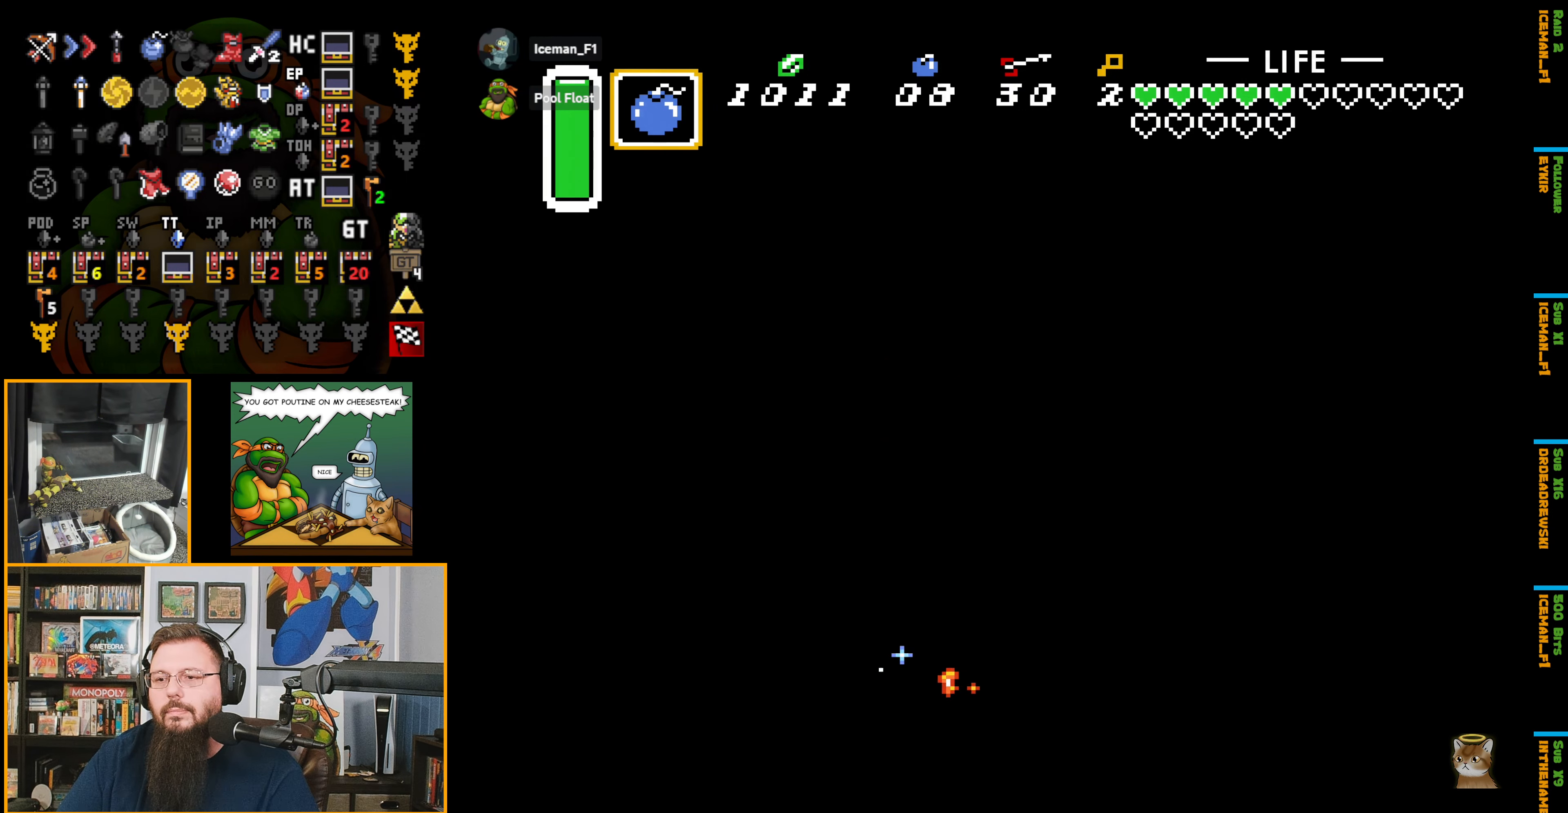
{"buttons": ["B", "DPAD_RIGHT"], "events": []}
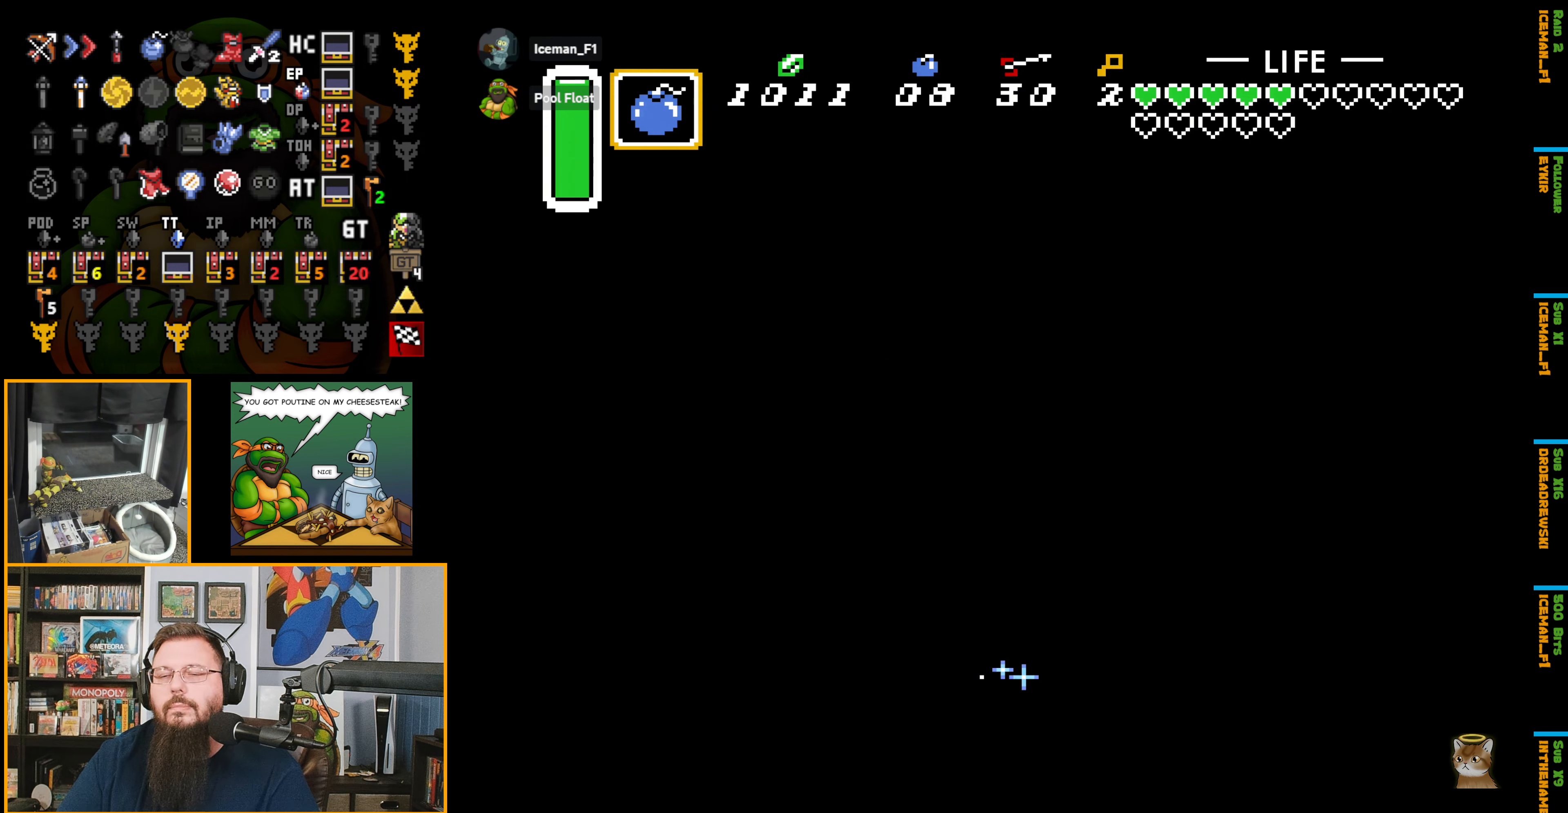
{"buttons": ["B", "DPAD_RIGHT"], "events": []}
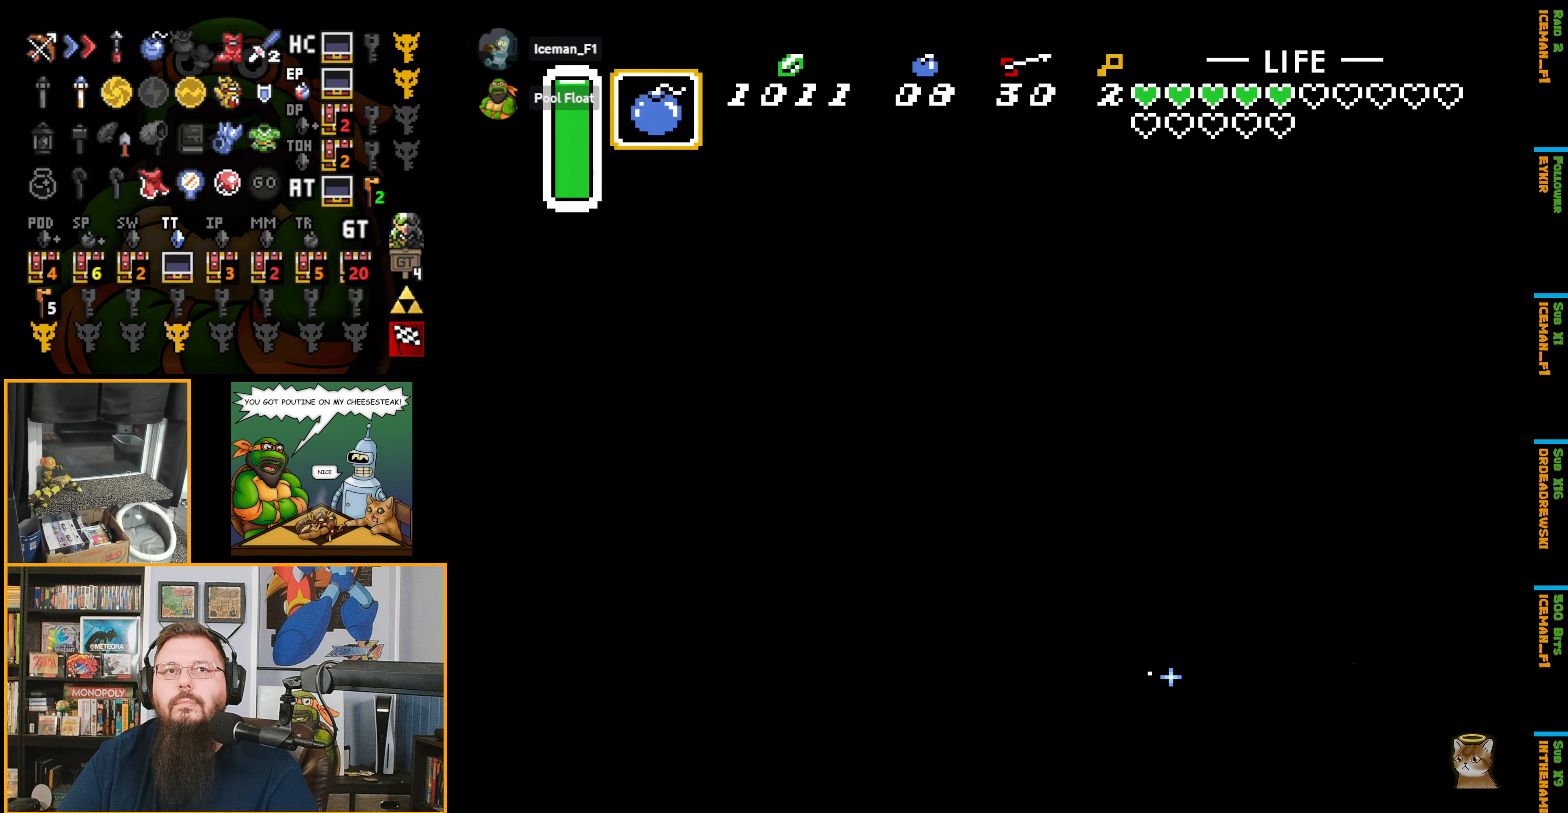
{"buttons": ["DPAD_RIGHT"], "events": [[233, "B", "up"]]}
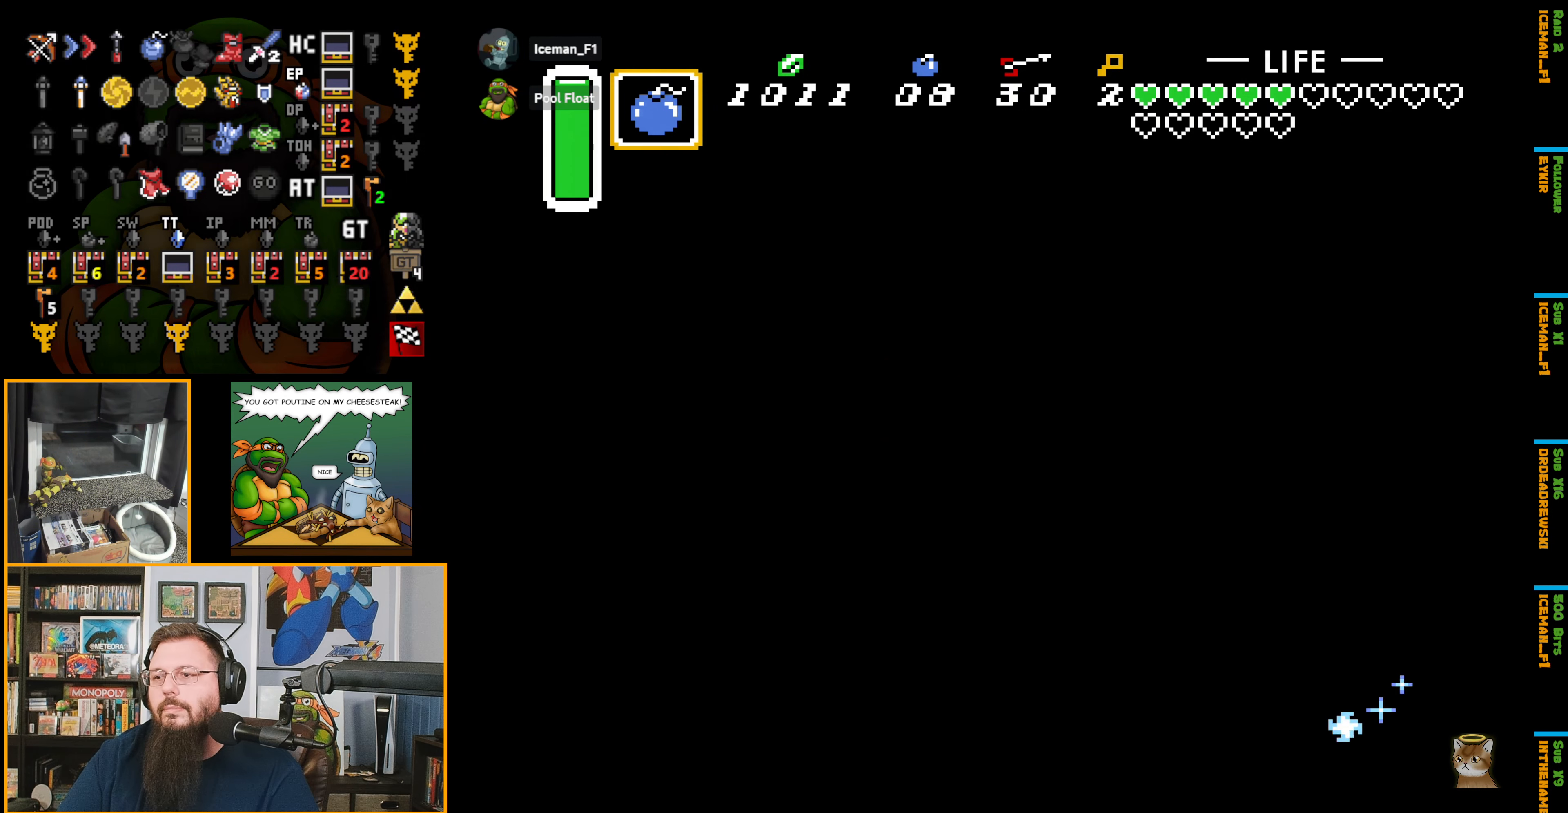
{"buttons": ["DPAD_UP"], "events": [[33, "DPAD_RIGHT", "up"], [266, "DPAD_UP", "down"]]}
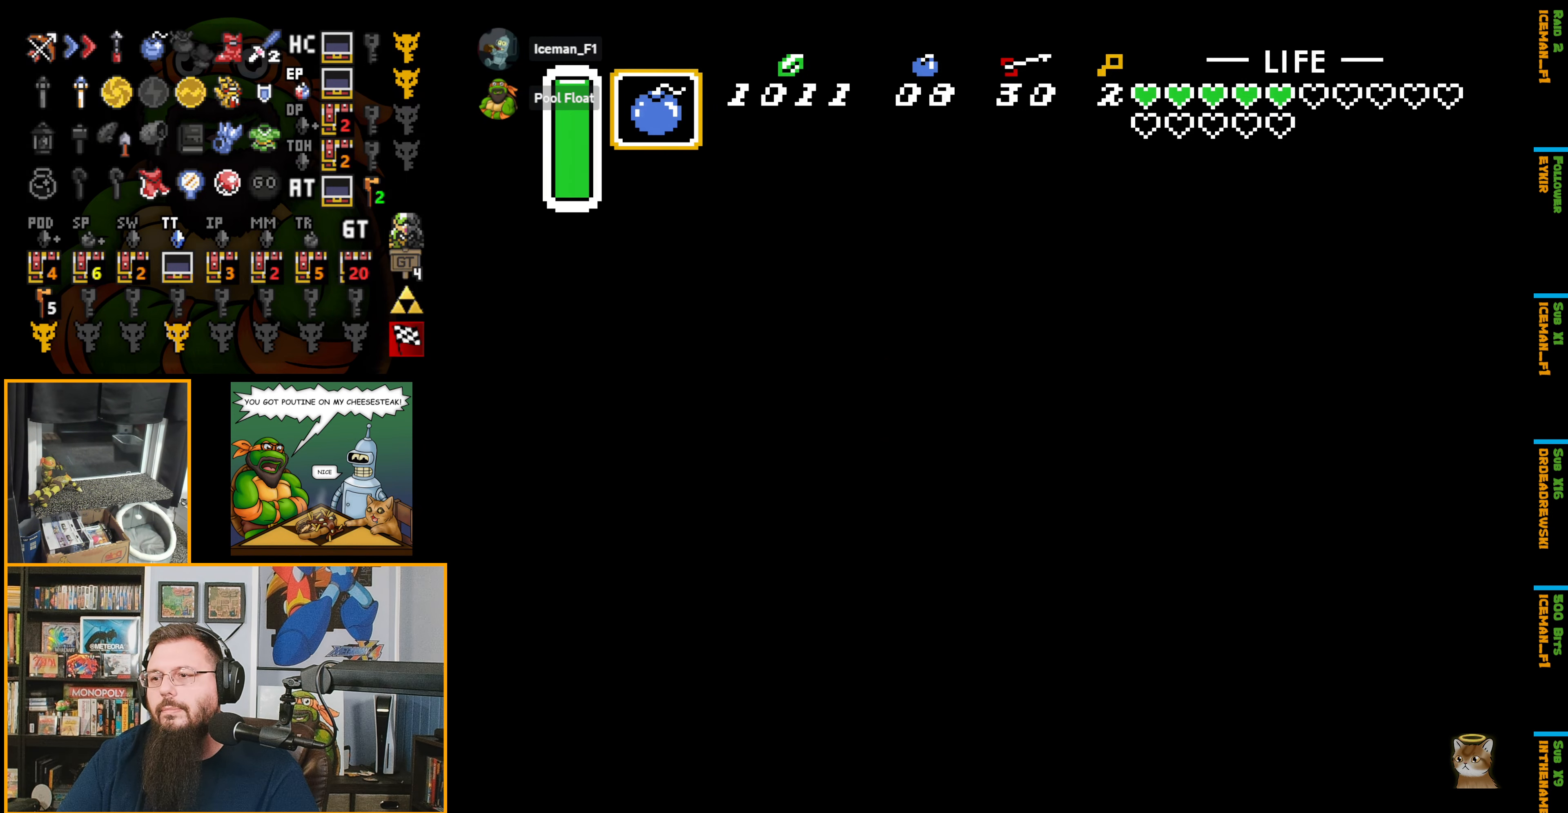
{"buttons": ["DPAD_UP"], "events": [[200, "A", "down"], [250, "A", "up"]]}
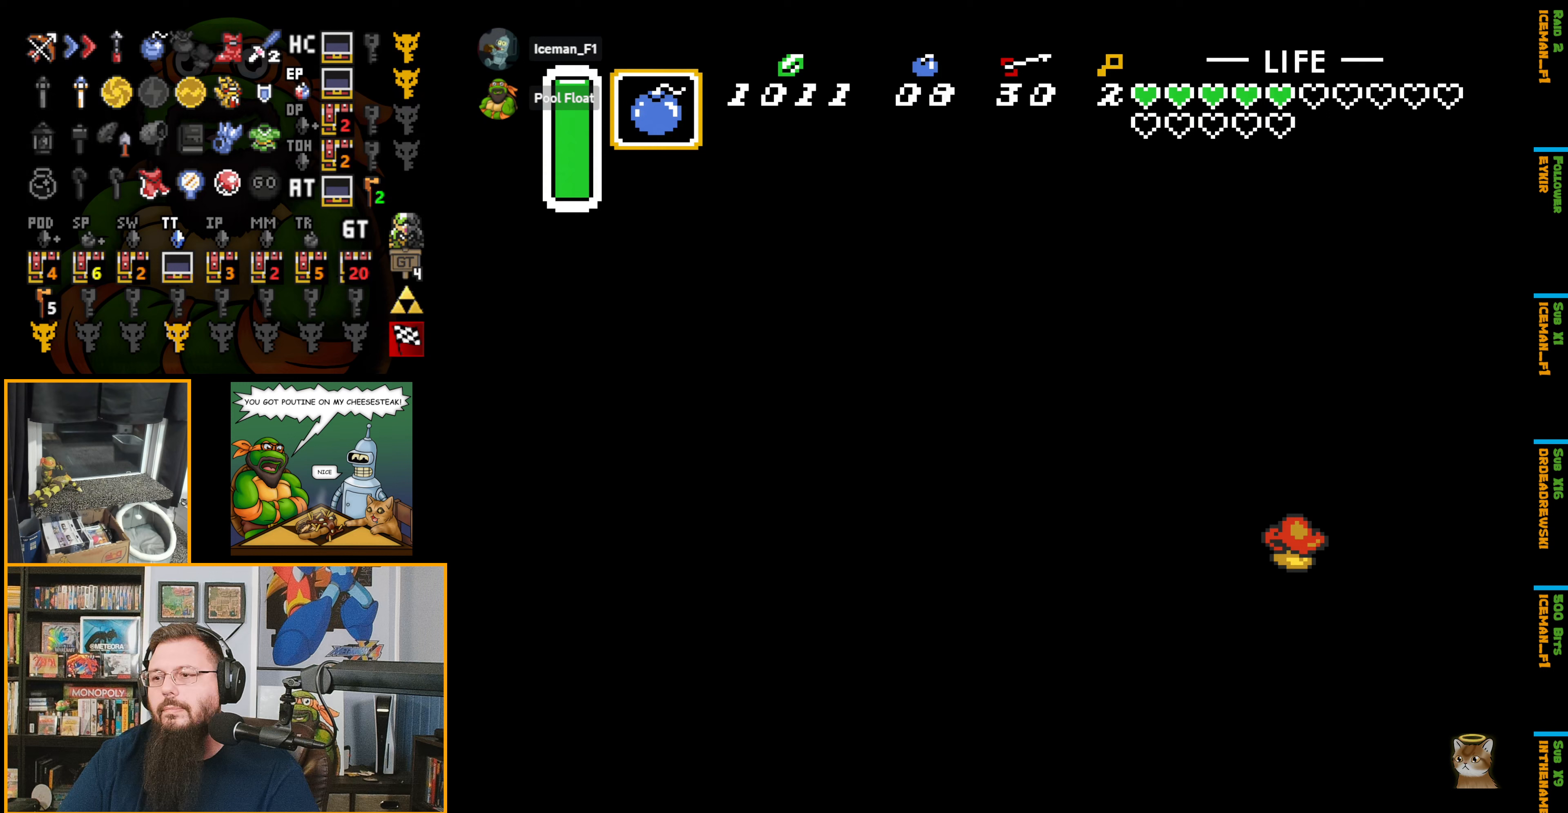
{"buttons": [], "events": [[17, "DPAD_UP", "up"]]}
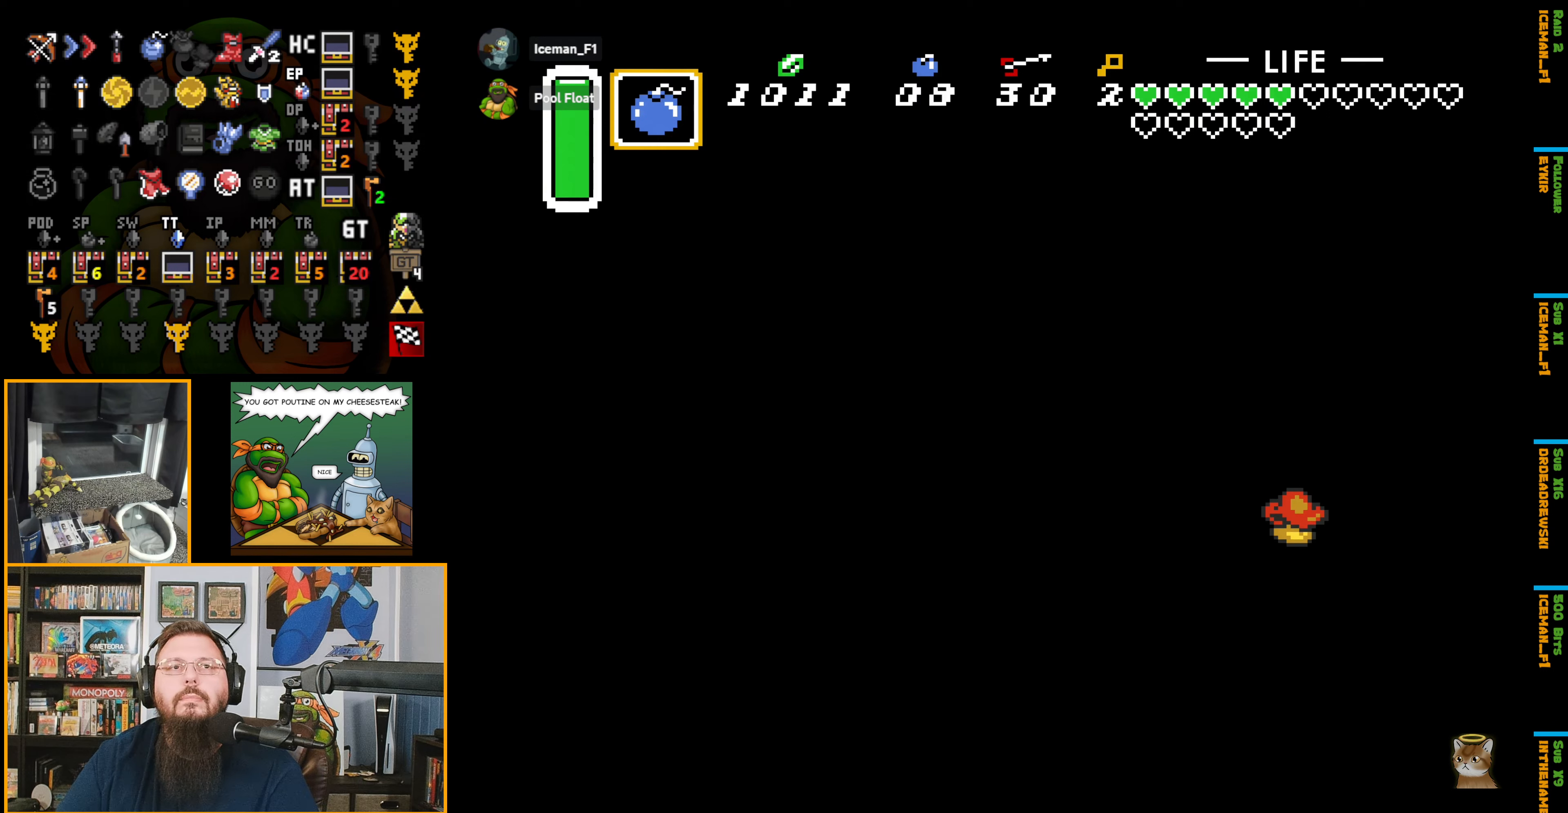
{"buttons": ["B"], "events": [[250, "B", "down"]]}
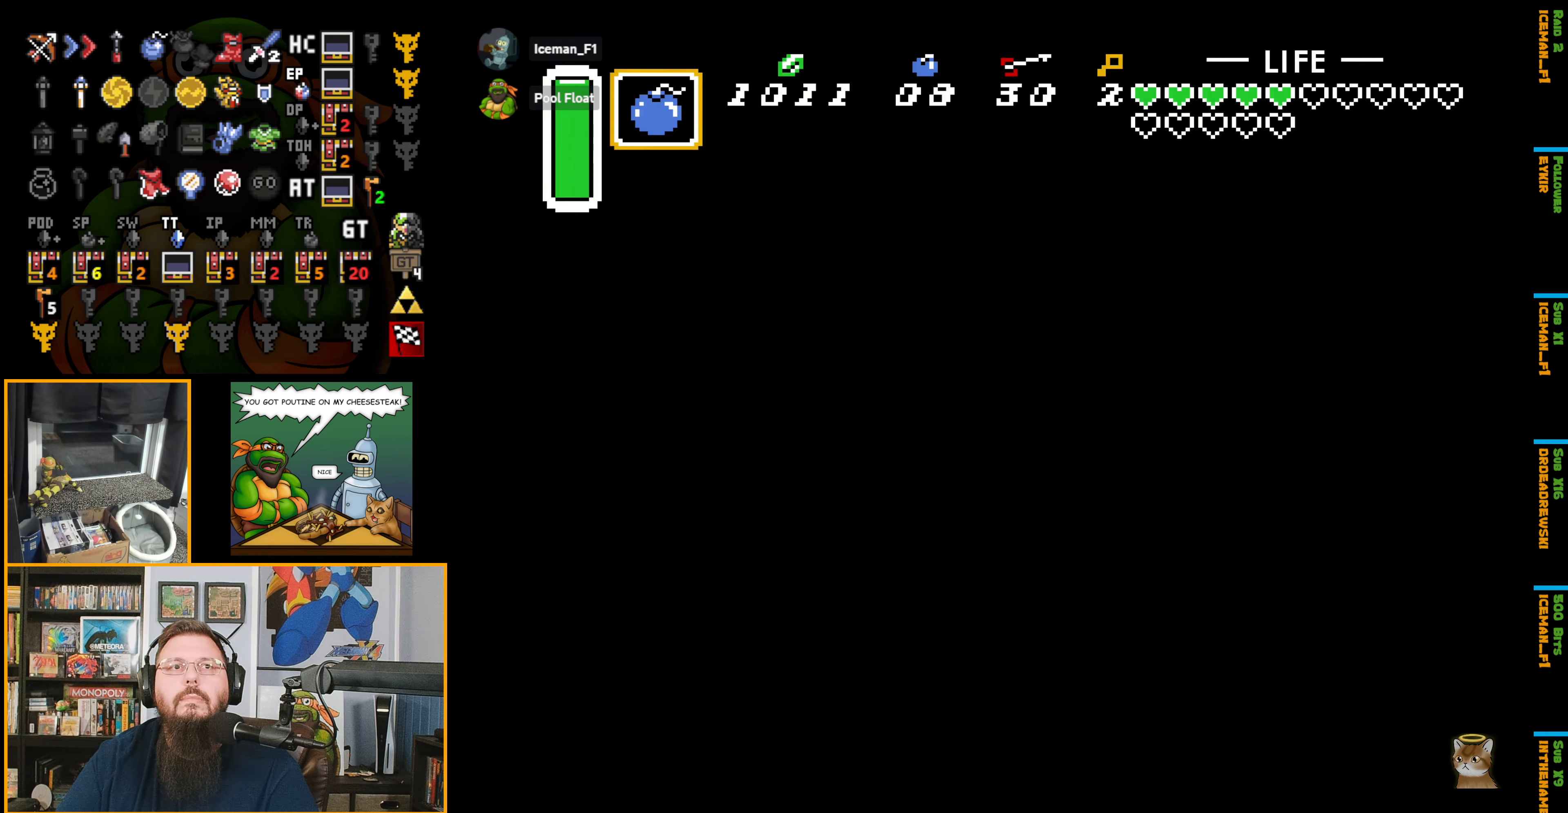
{"buttons": ["B", "DPAD_LEFT"], "events": [[50, "DPAD_LEFT", "down"]]}
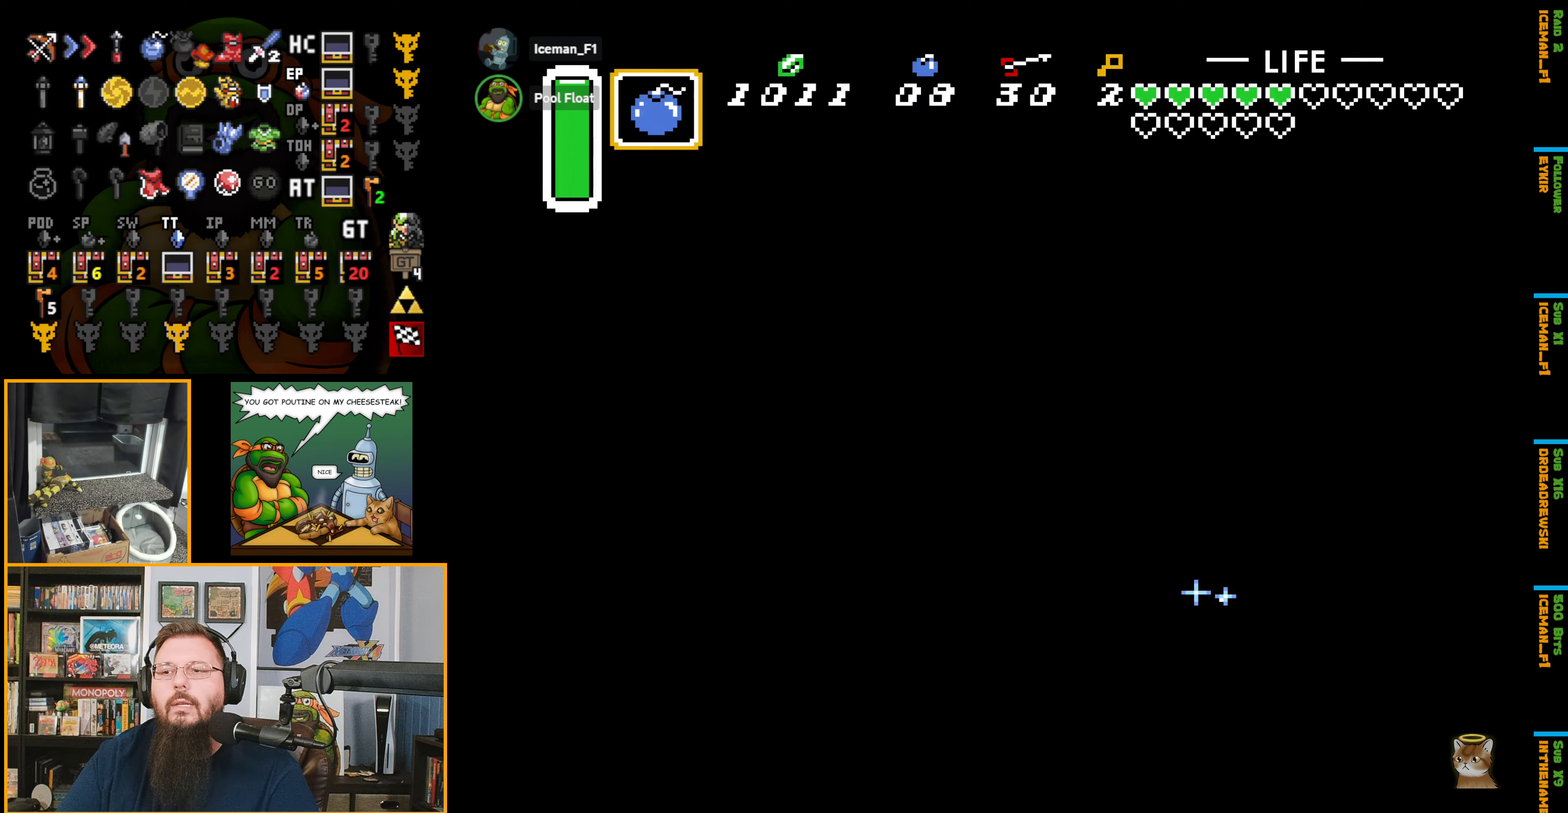
{"buttons": ["B", "DPAD_LEFT"], "events": []}
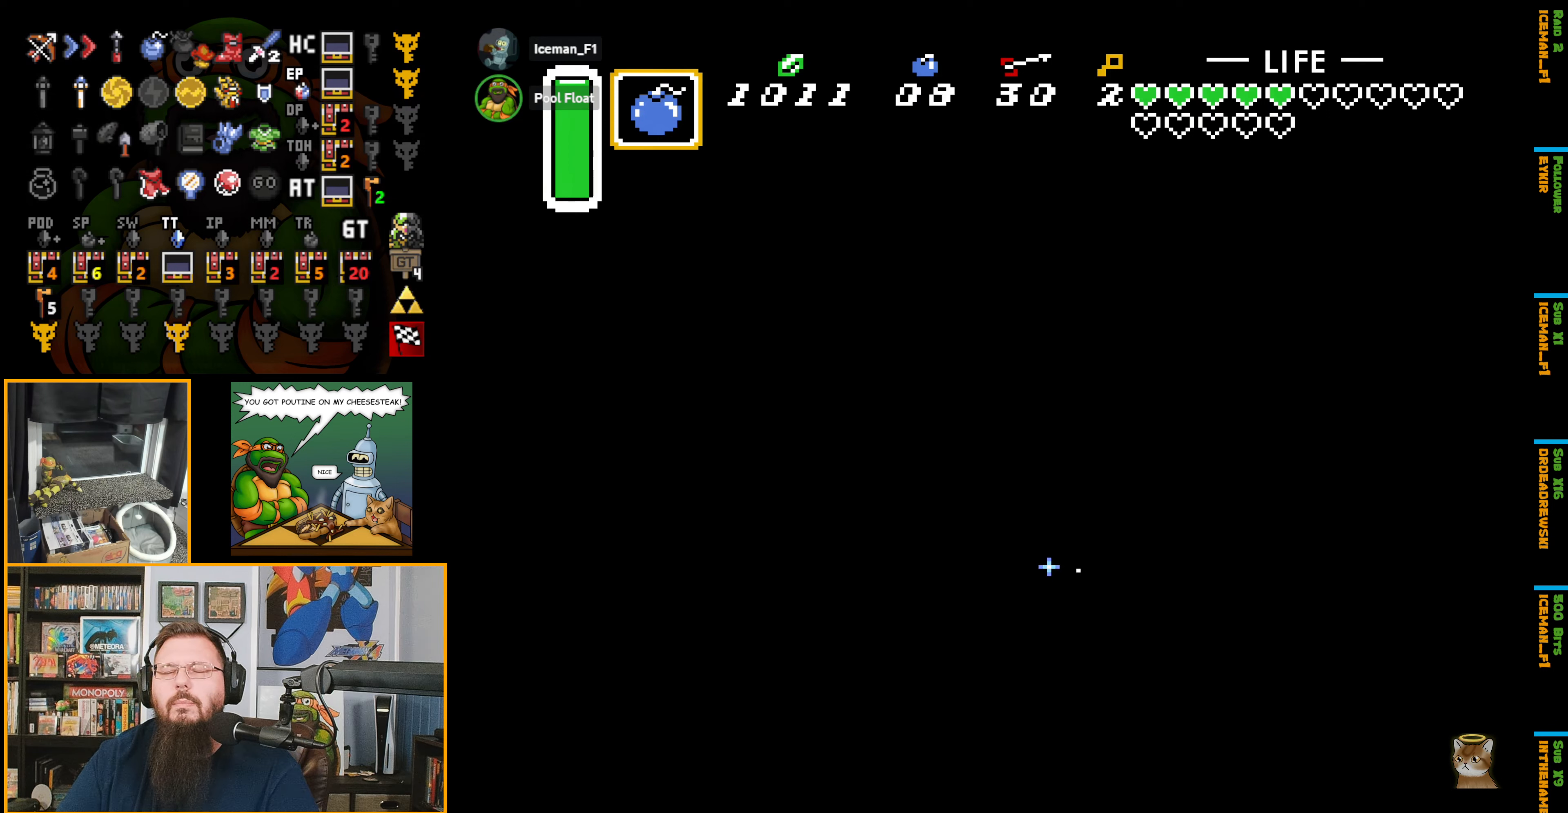
{"buttons": ["B", "DPAD_UP", "DPAD_LEFT"], "events": [[67, "DPAD_UP", "down"]]}
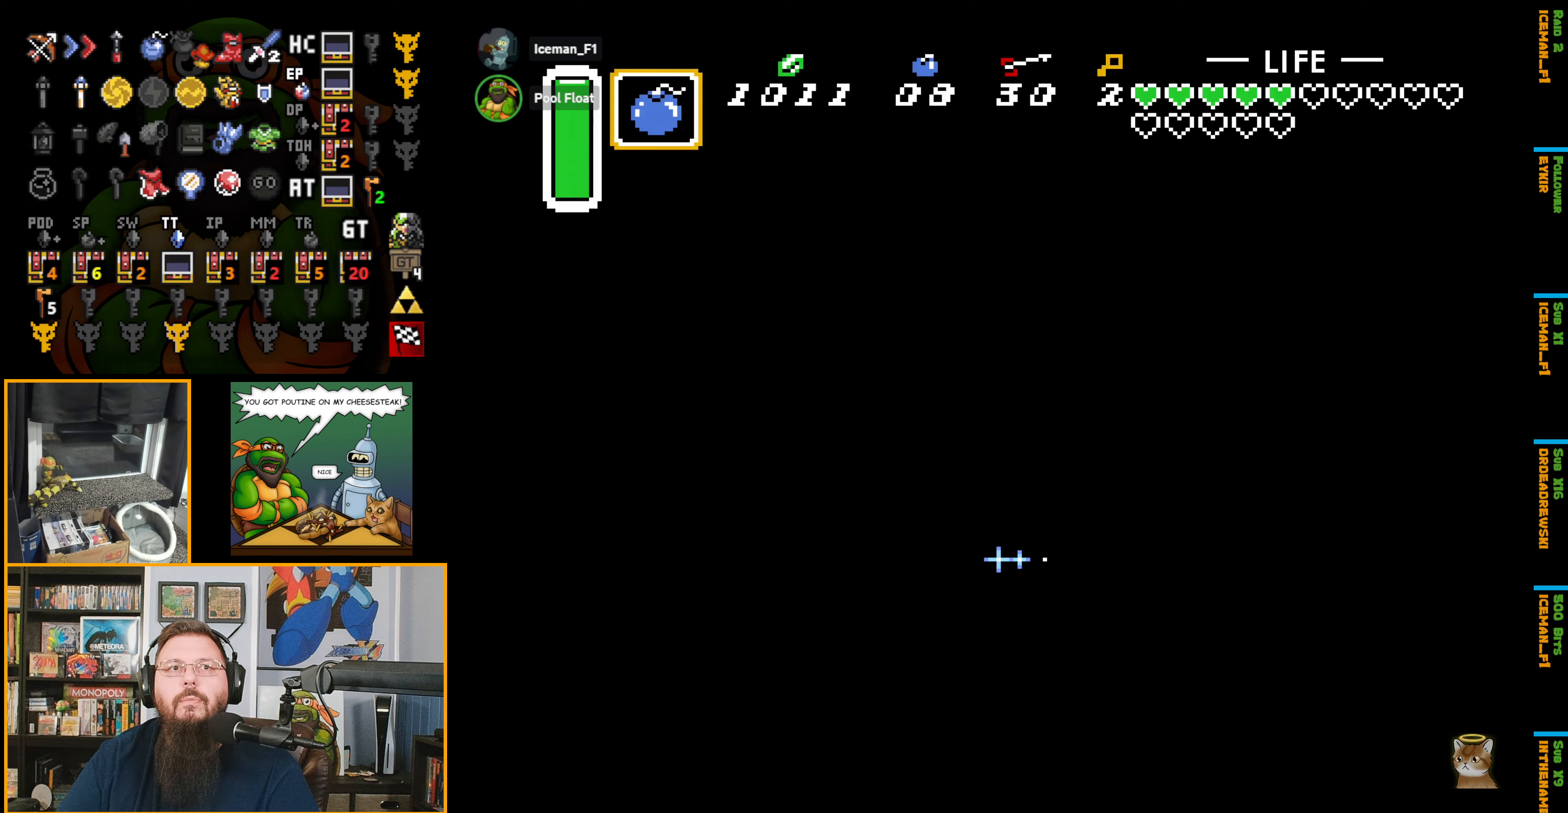
{"buttons": ["B", "DPAD_UP"], "events": [[433, "DPAD_LEFT", "up"]]}
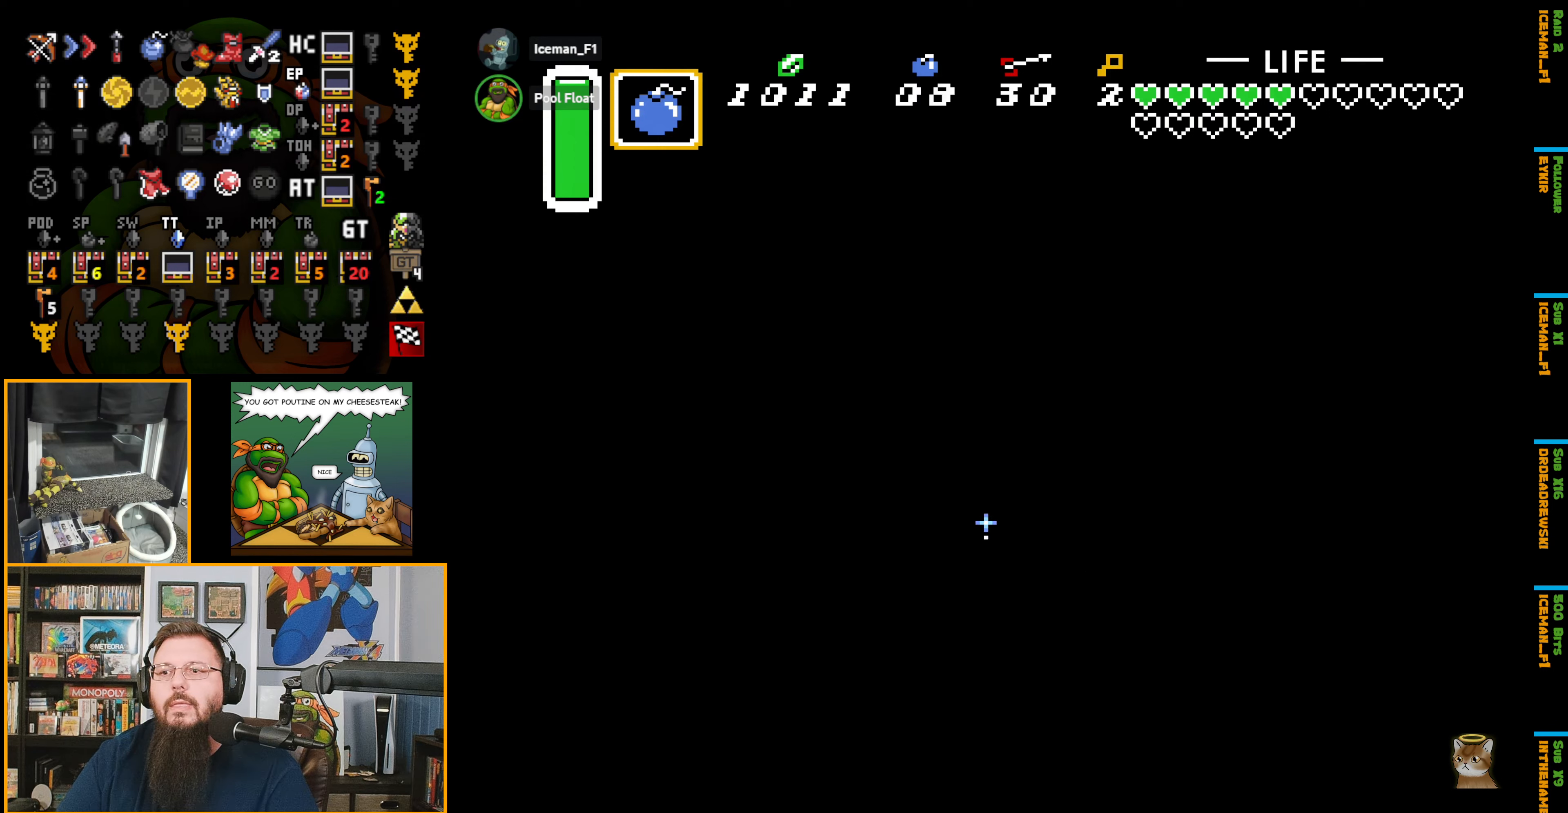
{"buttons": ["B", "DPAD_UP", "DPAD_RIGHT"], "events": [[150, "DPAD_RIGHT", "down"], [233, "DPAD_UP", "up"], [433, "DPAD_UP", "down"]]}
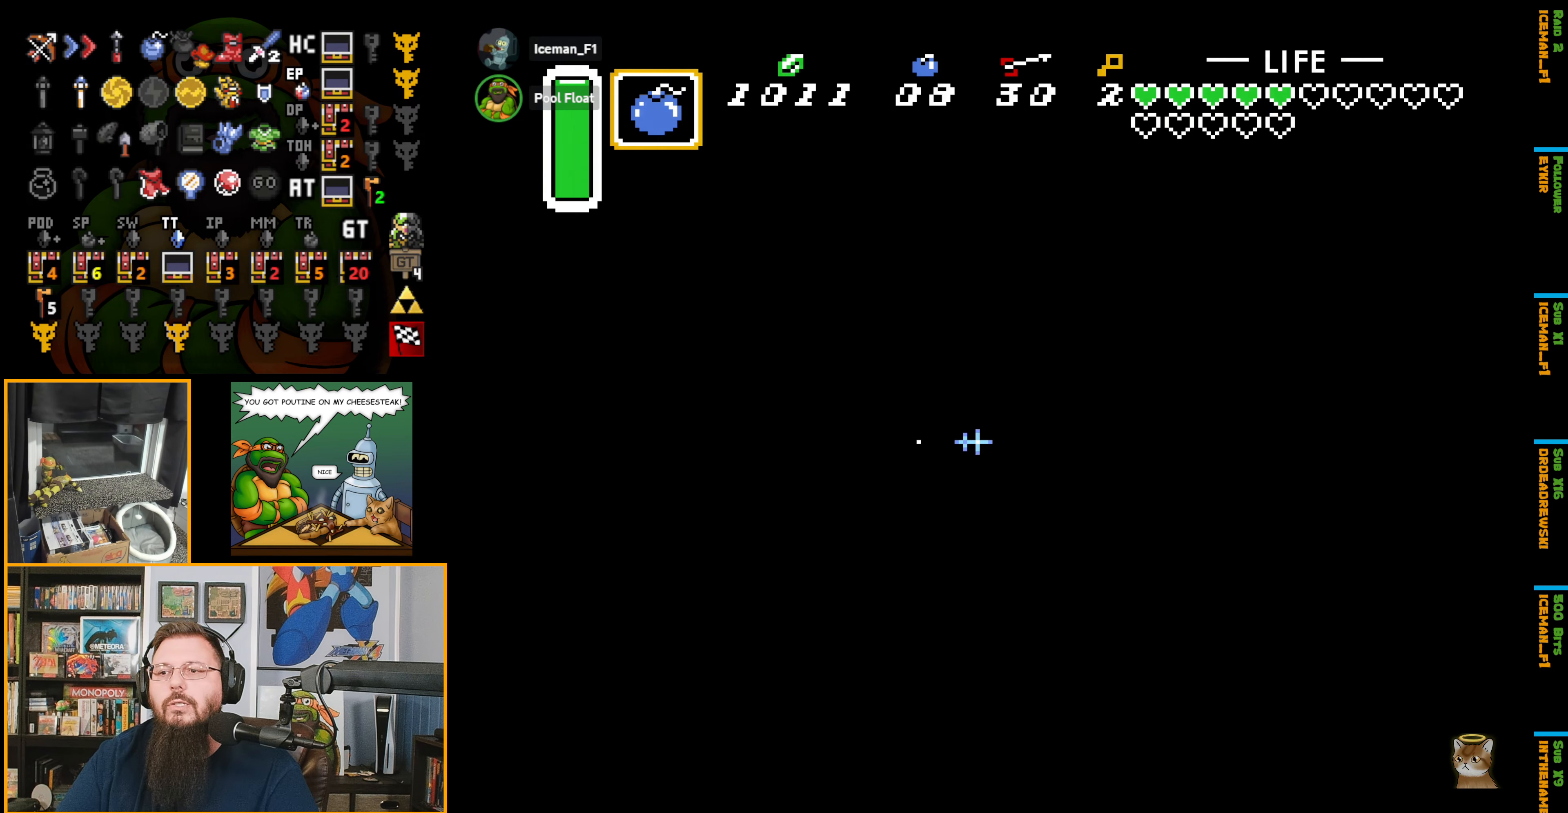
{"buttons": ["B", "DPAD_UP"], "events": [[133, "DPAD_RIGHT", "up"]]}
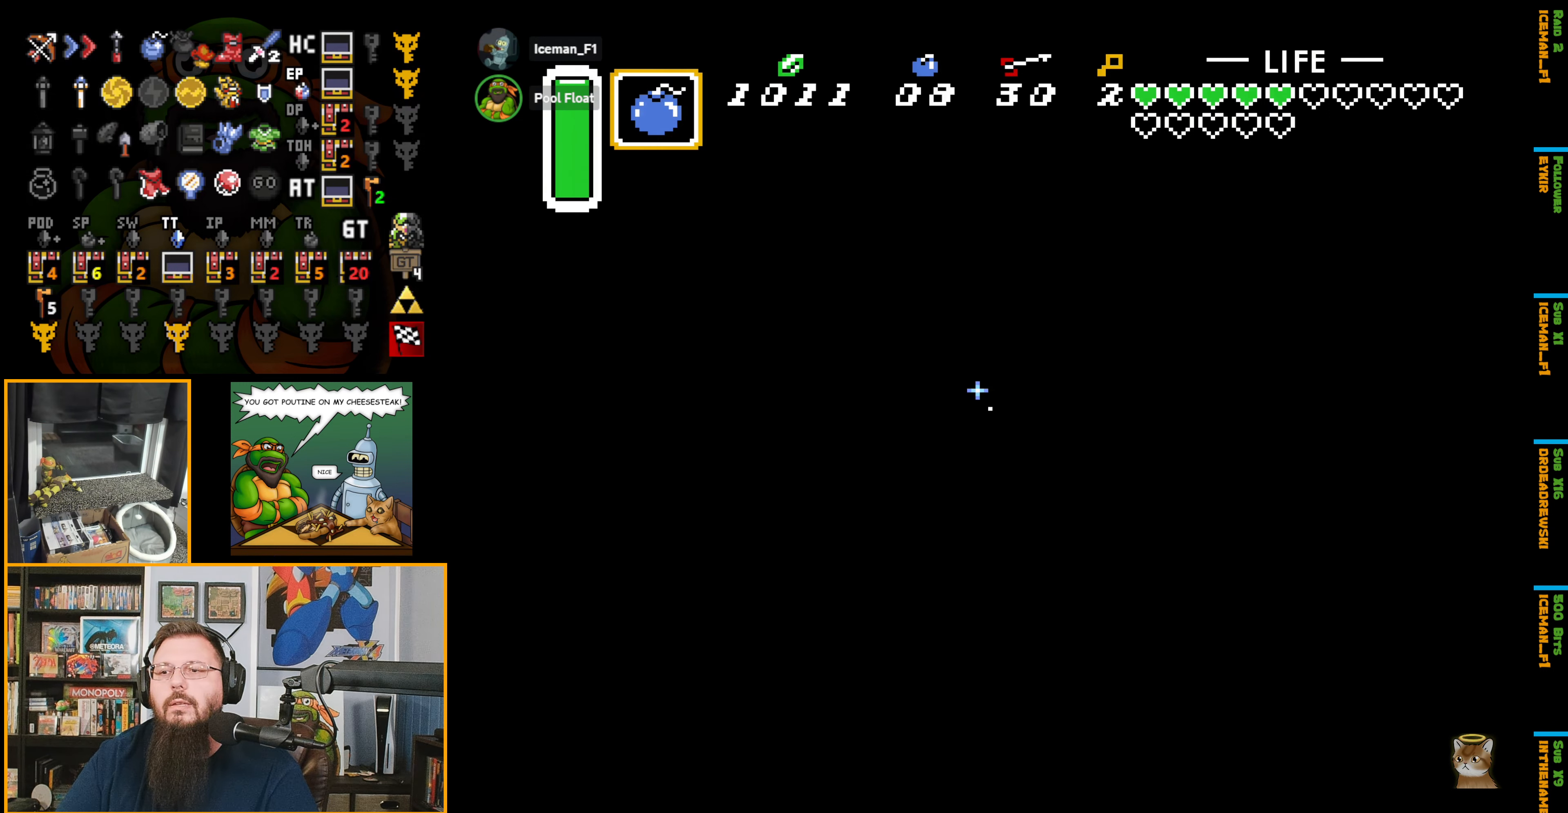
{"buttons": ["DPAD_UP"], "events": [[233, "B", "up"]]}
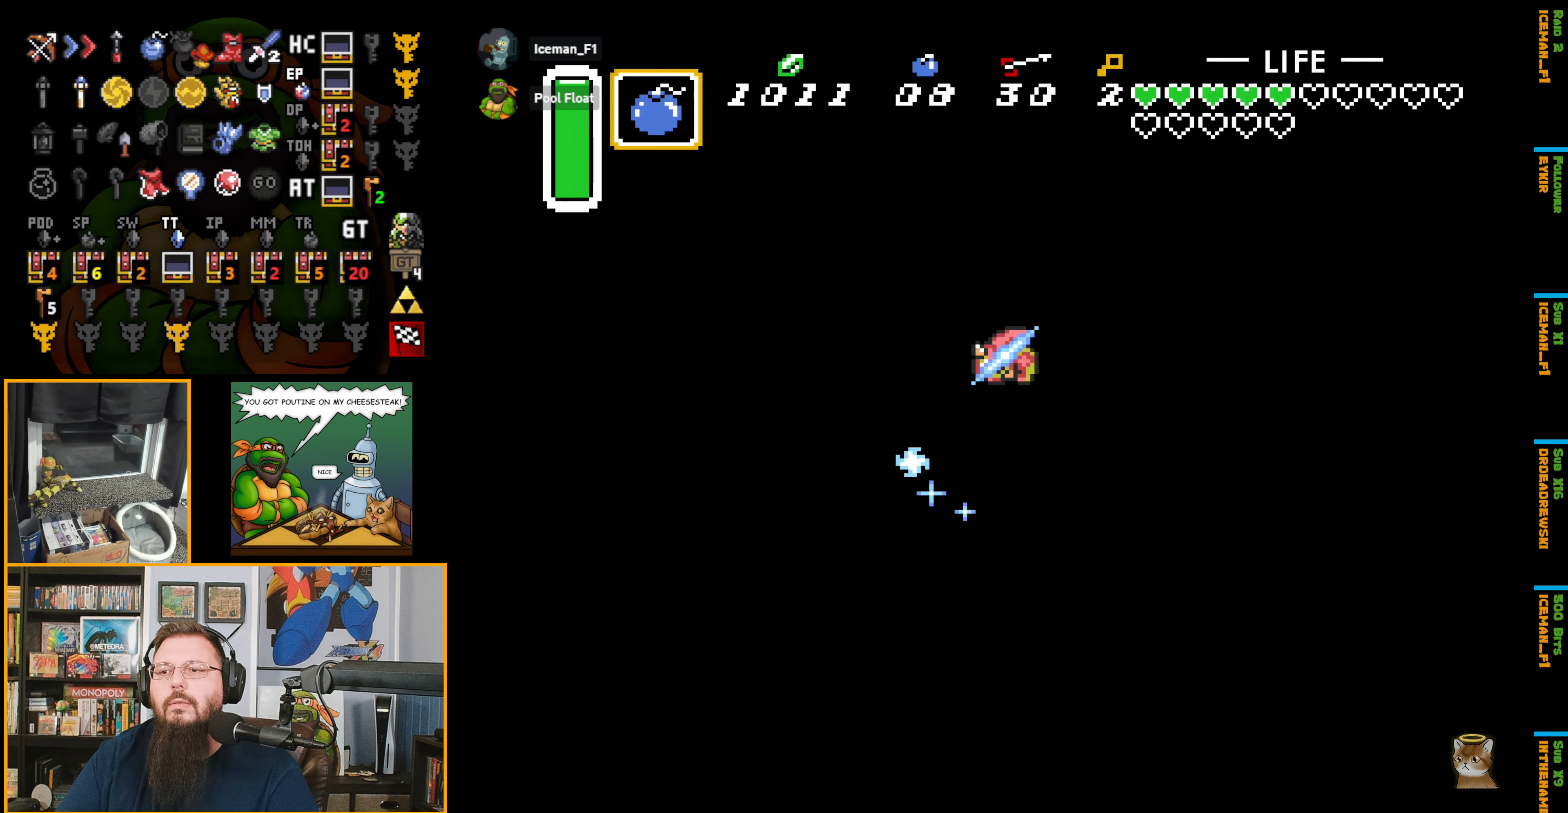
{"buttons": ["B", "DPAD_UP"], "events": [[350, "B", "down"]]}
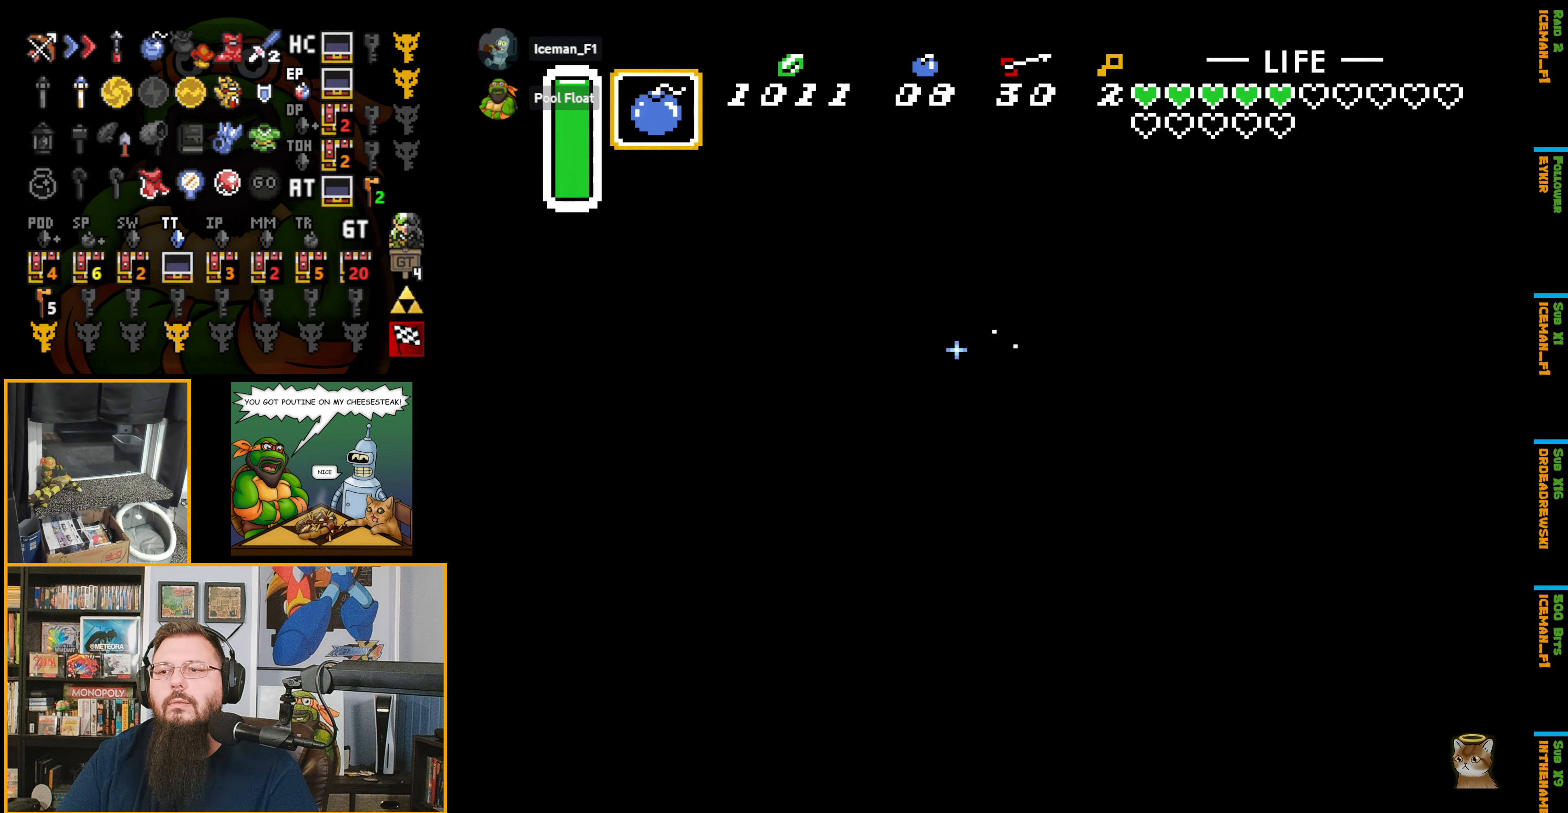
{"buttons": ["B", "DPAD_LEFT"], "events": [[200, "DPAD_LEFT", "down"], [317, "DPAD_UP", "up"]]}
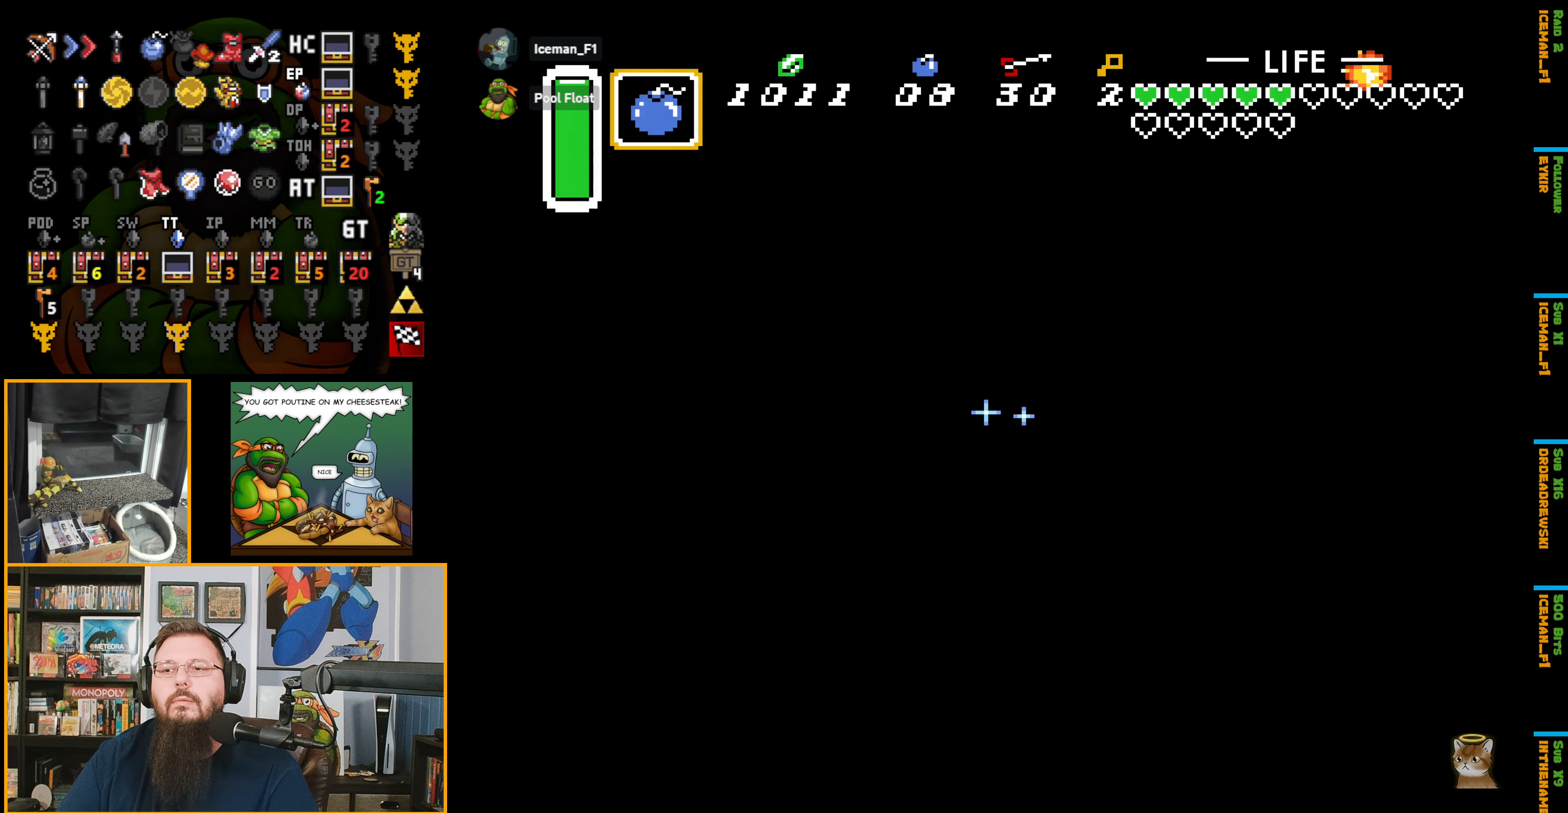
{"buttons": ["B", "DPAD_DOWN"], "events": [[317, "DPAD_DOWN", "down"], [384, "DPAD_LEFT", "up"]]}
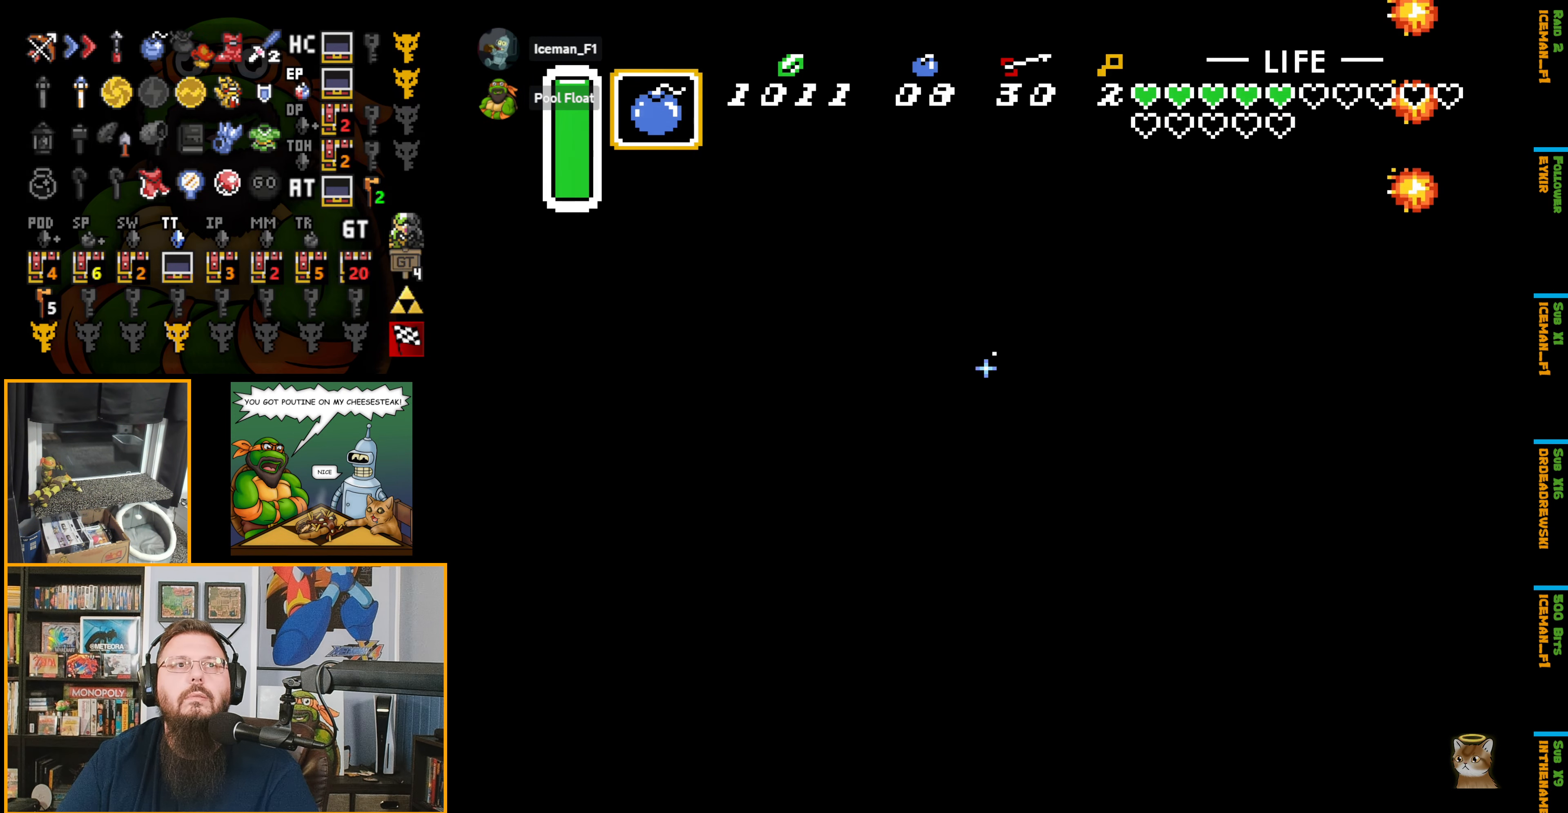
{"buttons": ["B", "DPAD_LEFT"], "events": [[317, "DPAD_LEFT", "down"], [384, "DPAD_DOWN", "up"]]}
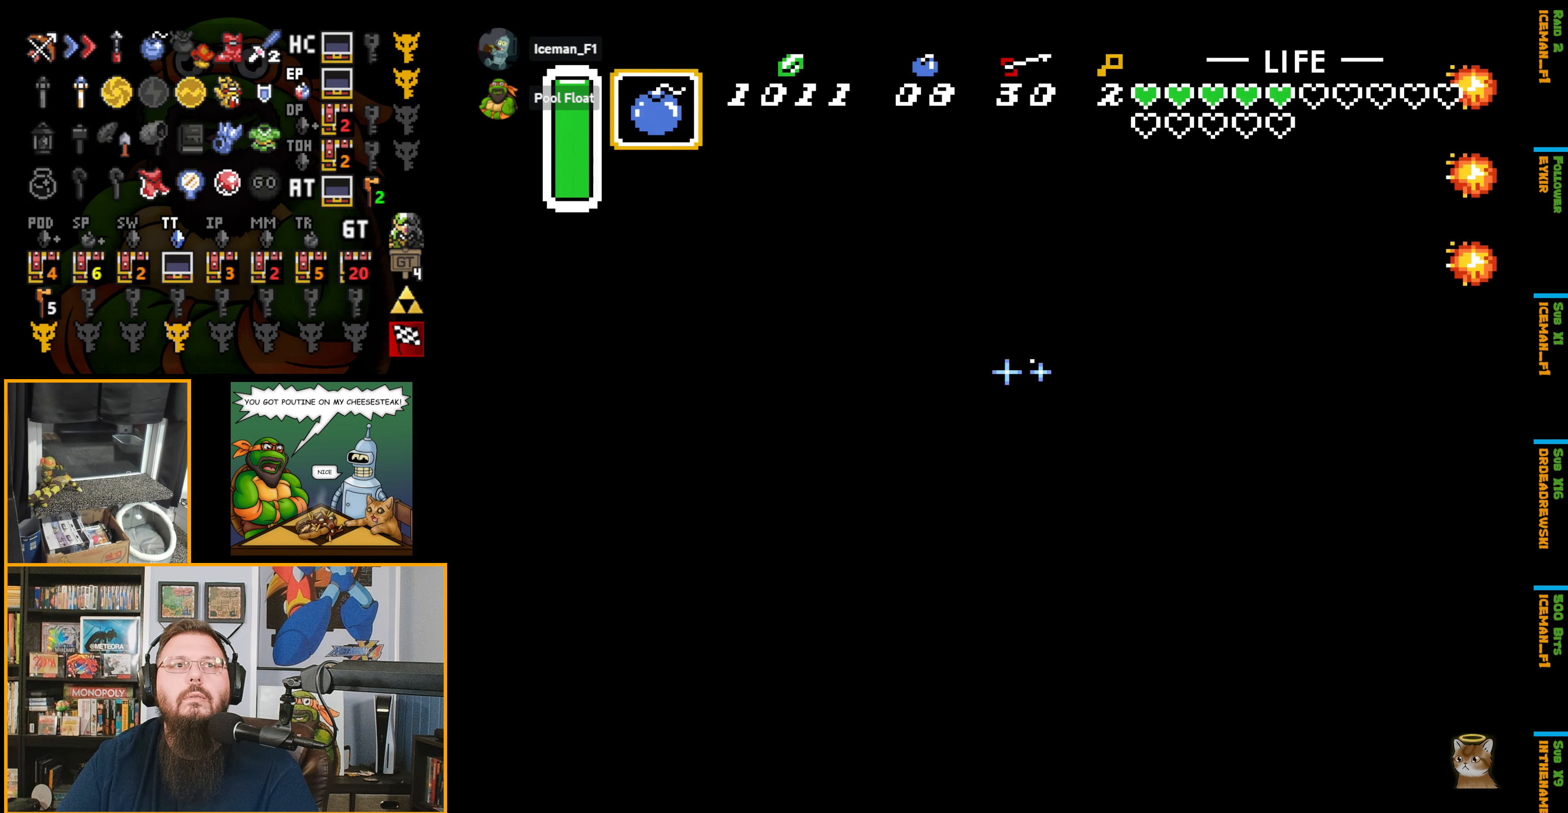
{"buttons": ["B", "DPAD_LEFT"], "events": []}
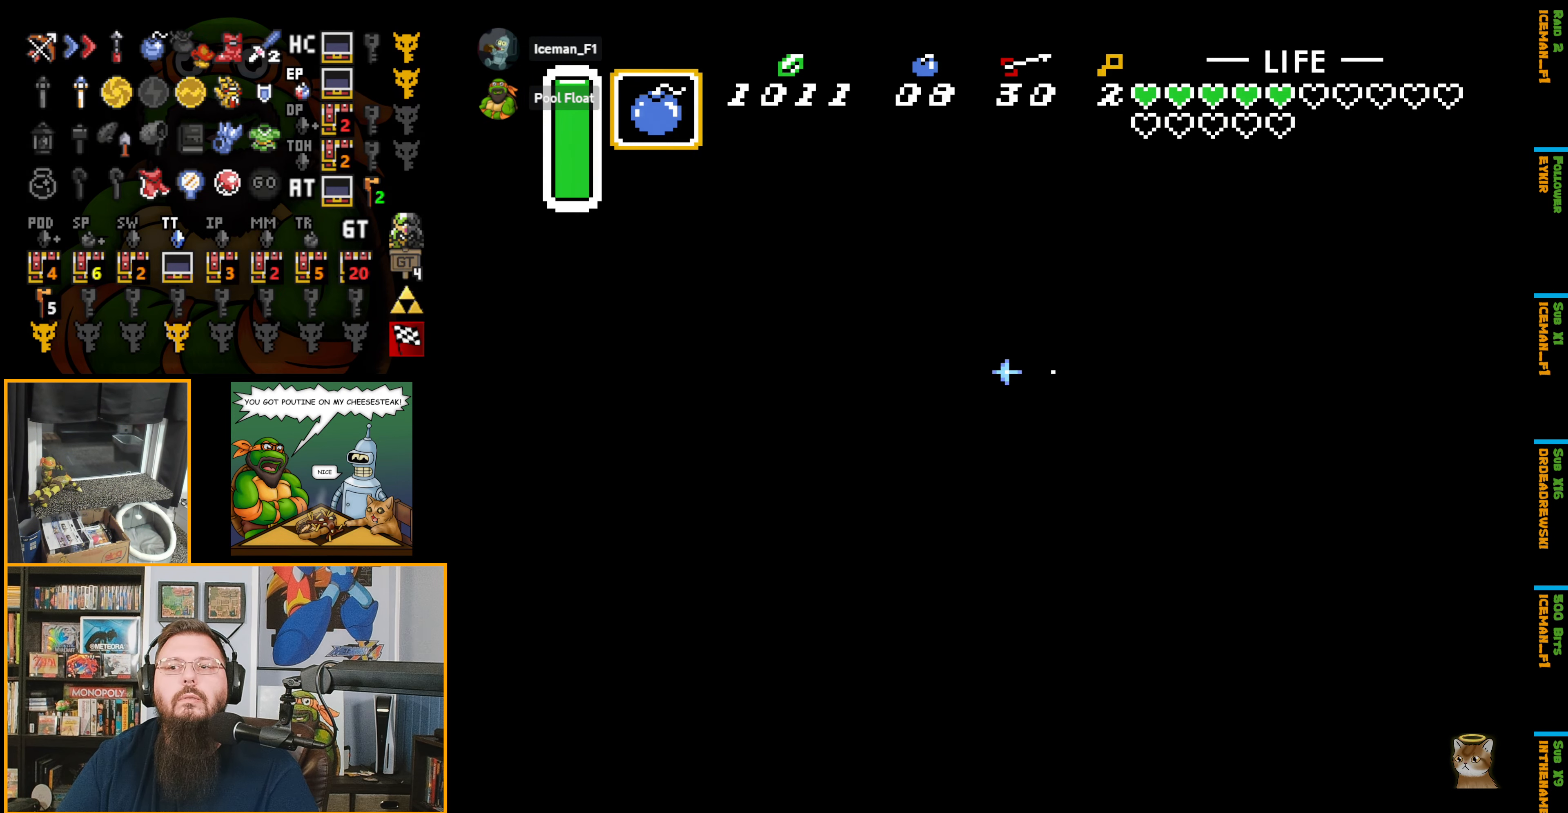
{"buttons": ["B", "DPAD_UP"], "events": [[400, "DPAD_UP", "down"], [450, "DPAD_LEFT", "up"]]}
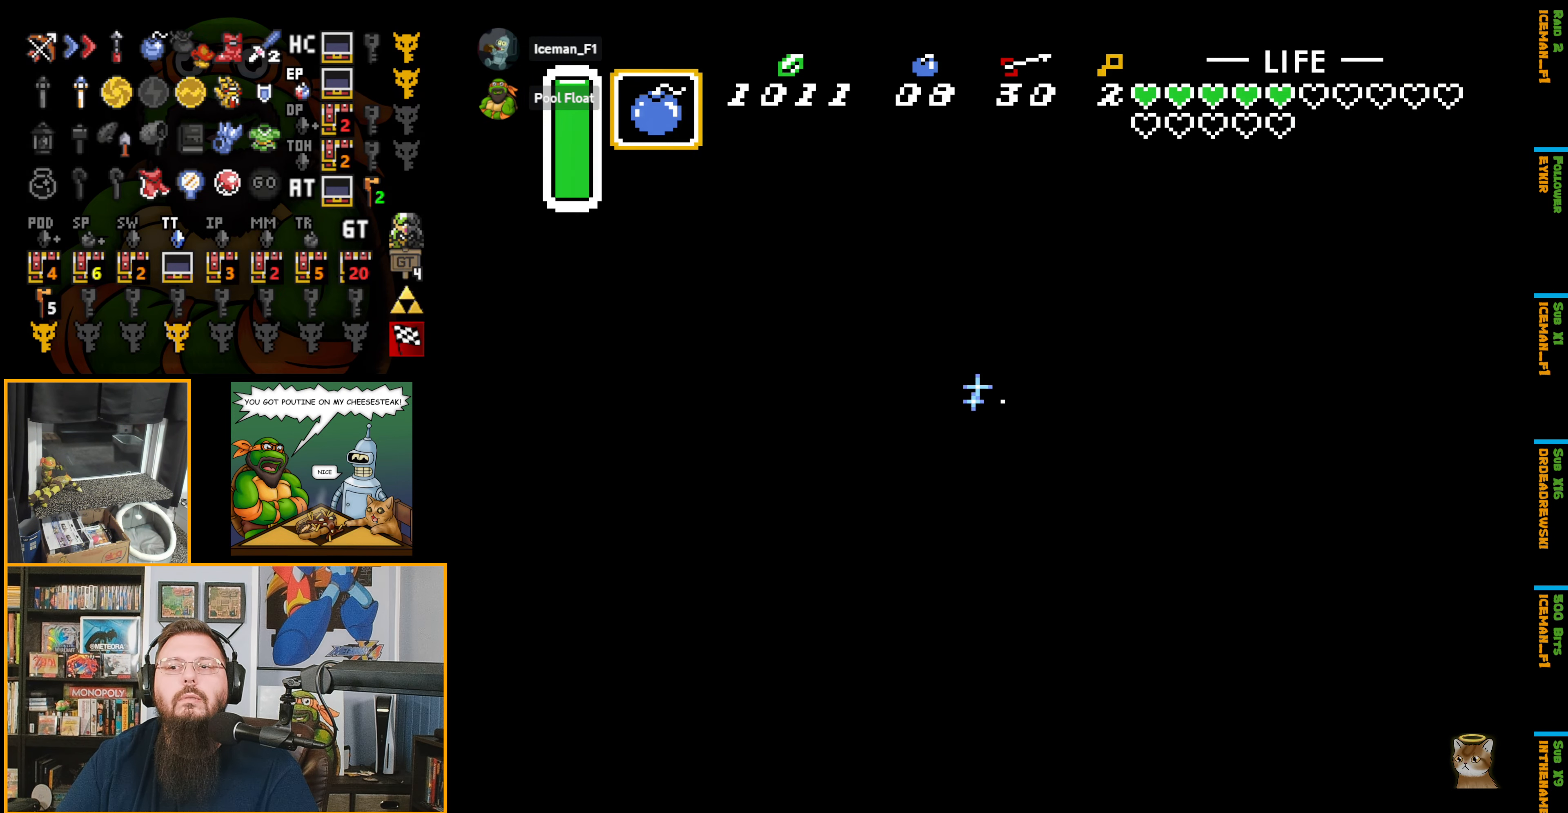
{"buttons": ["B", "DPAD_UP", "DPAD_RIGHT"], "events": [[384, "DPAD_RIGHT", "down"]]}
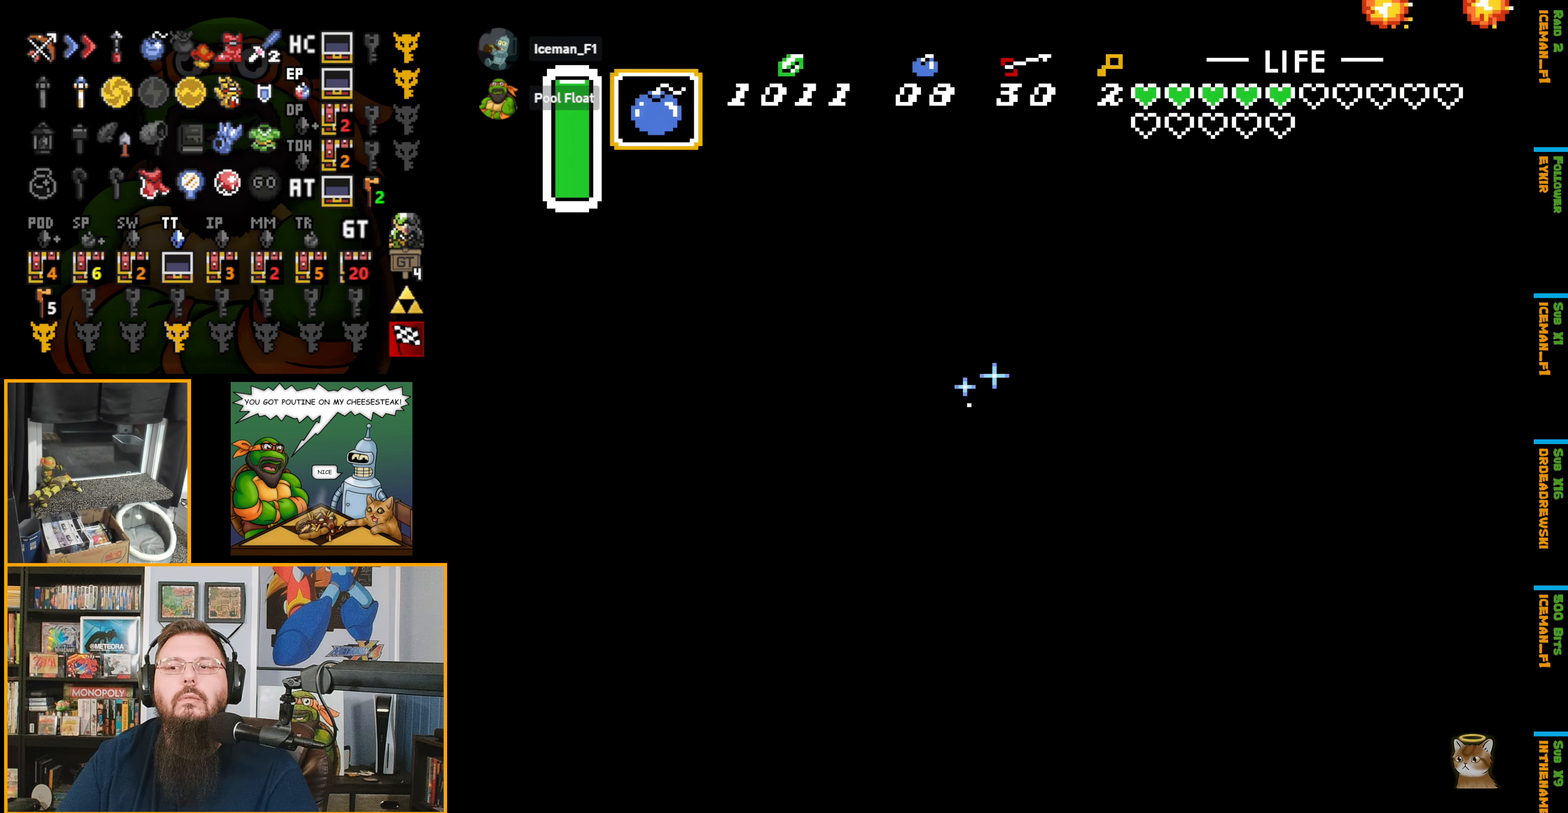
{"buttons": ["B", "DPAD_UP", "DPAD_RIGHT"], "events": []}
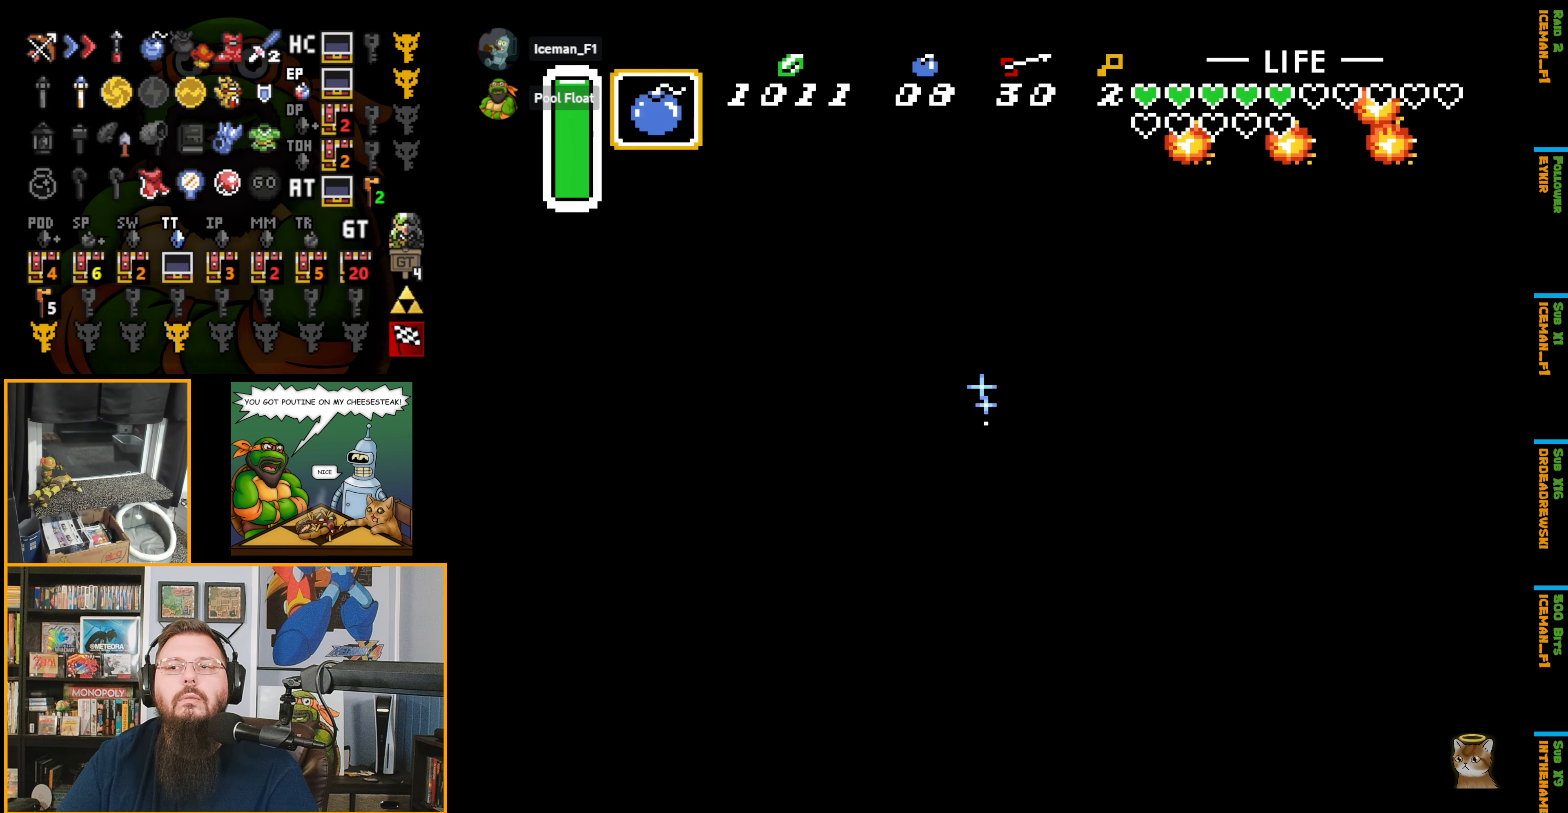
{"buttons": ["B", "DPAD_RIGHT"], "events": [[367, "DPAD_UP", "up"]]}
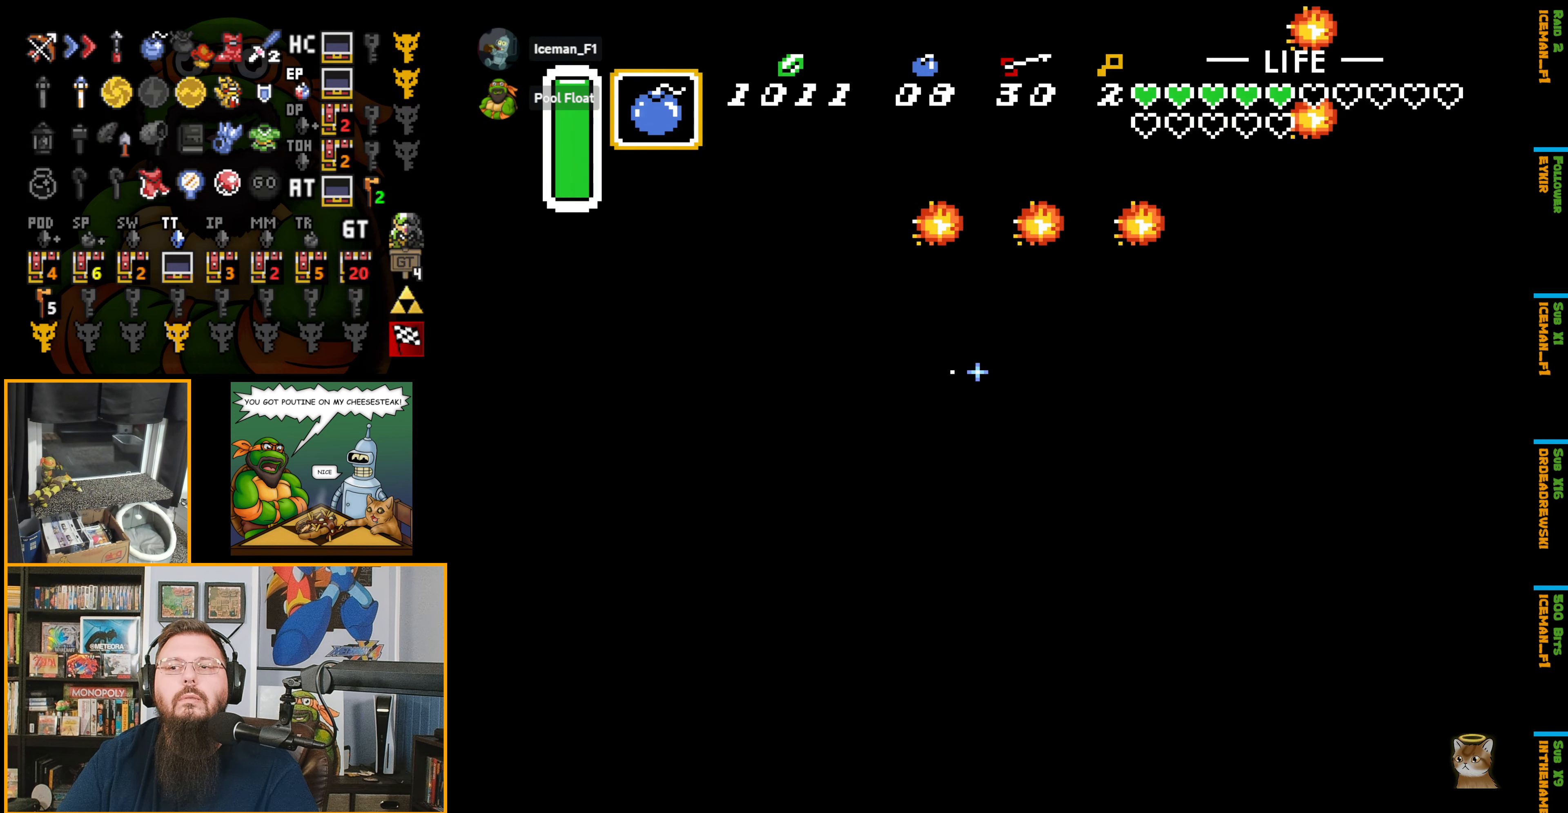
{"buttons": ["B"], "events": [[167, "DPAD_RIGHT", "up"]]}
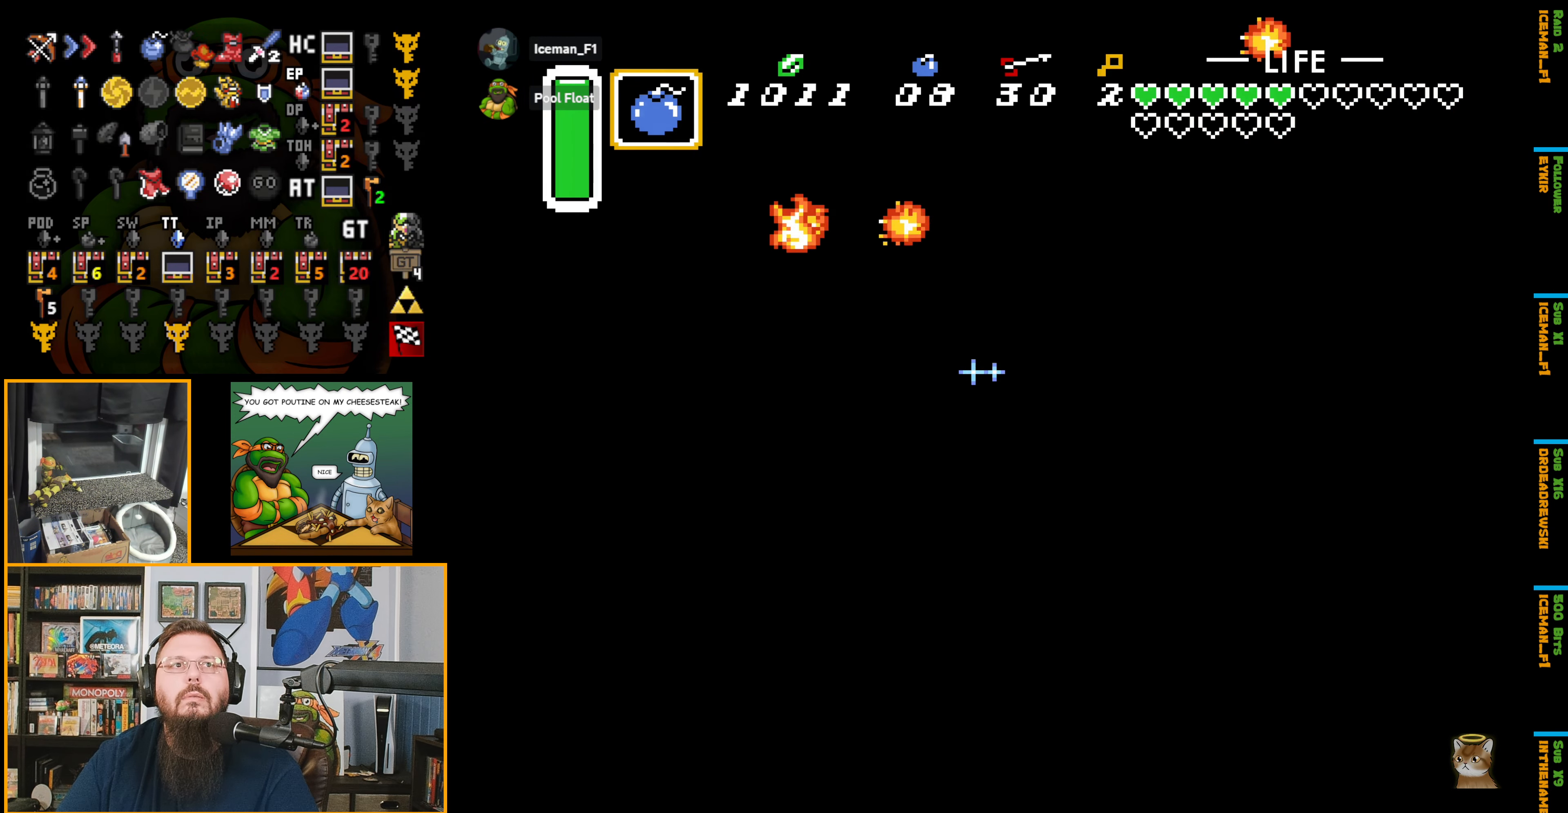
{"buttons": ["B", "DPAD_UP"], "events": [[134, "DPAD_UP", "down"]]}
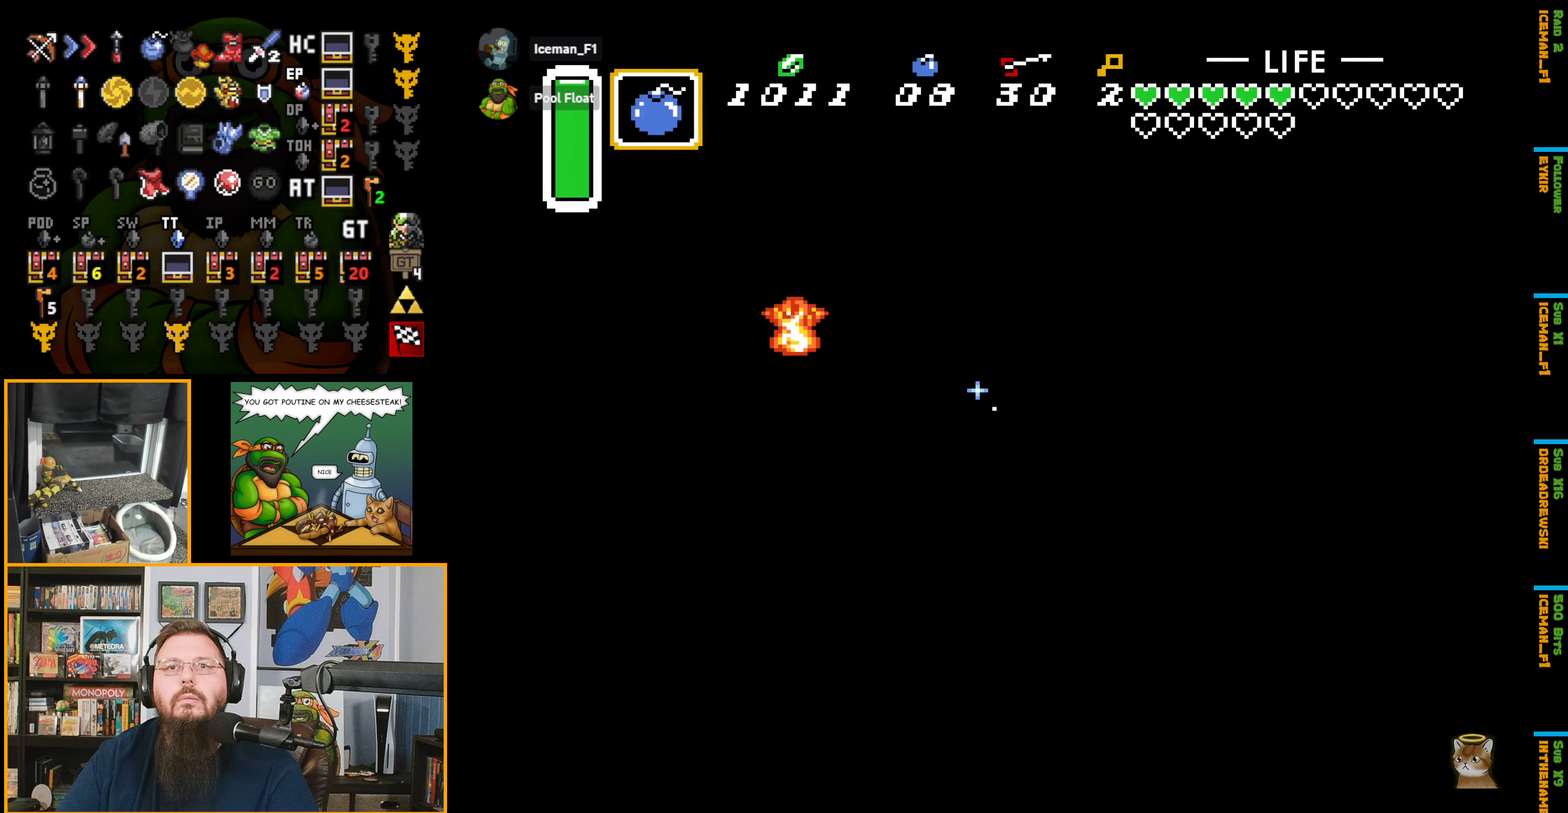
{"buttons": ["B", "DPAD_UP"], "events": []}
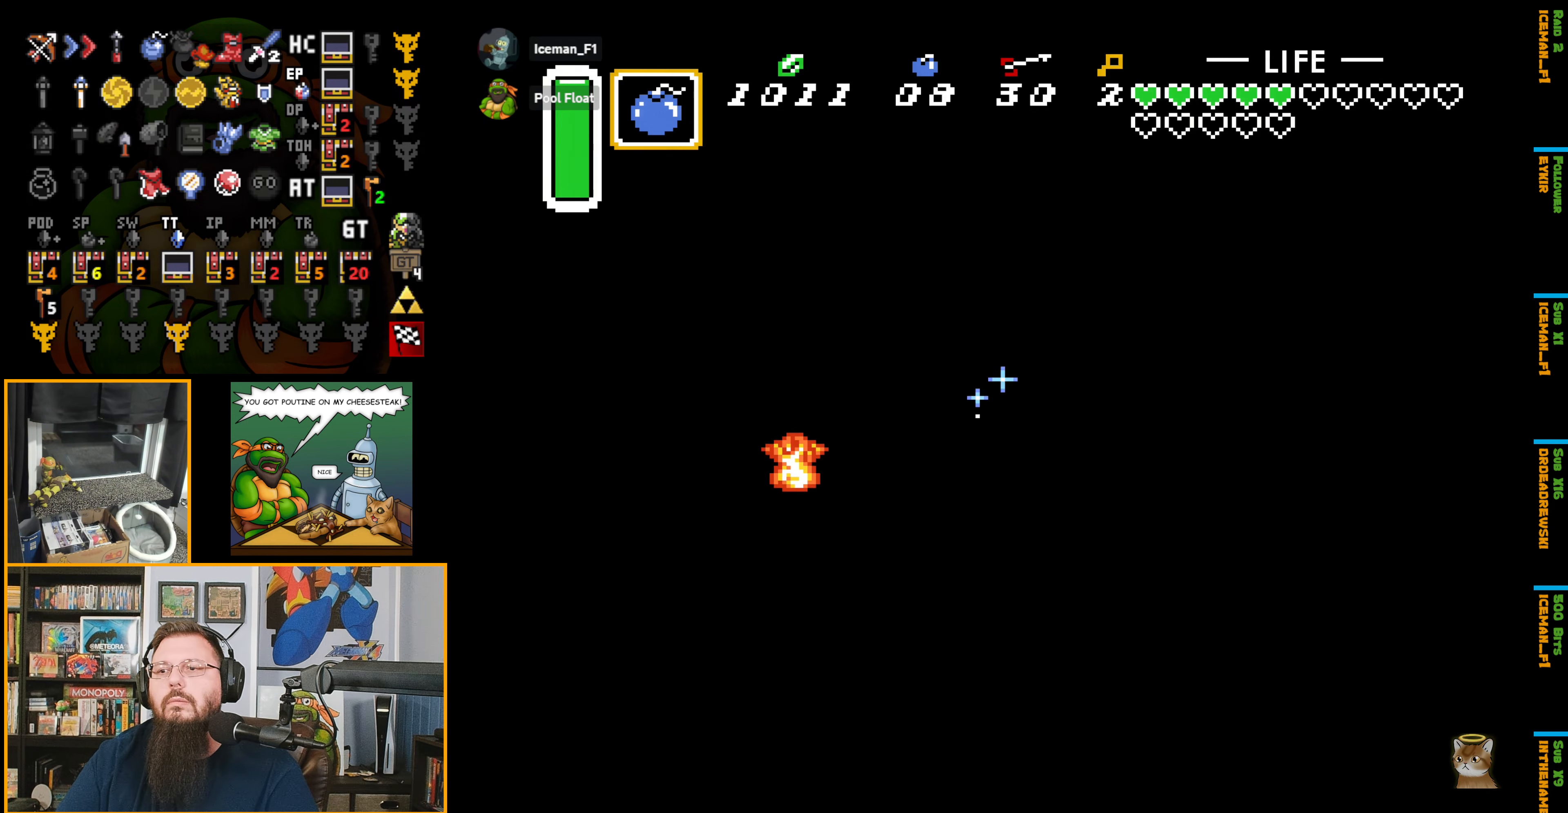
{"buttons": ["B", "DPAD_UP"], "events": [[33, "DPAD_RIGHT", "down"], [433, "DPAD_RIGHT", "up"]]}
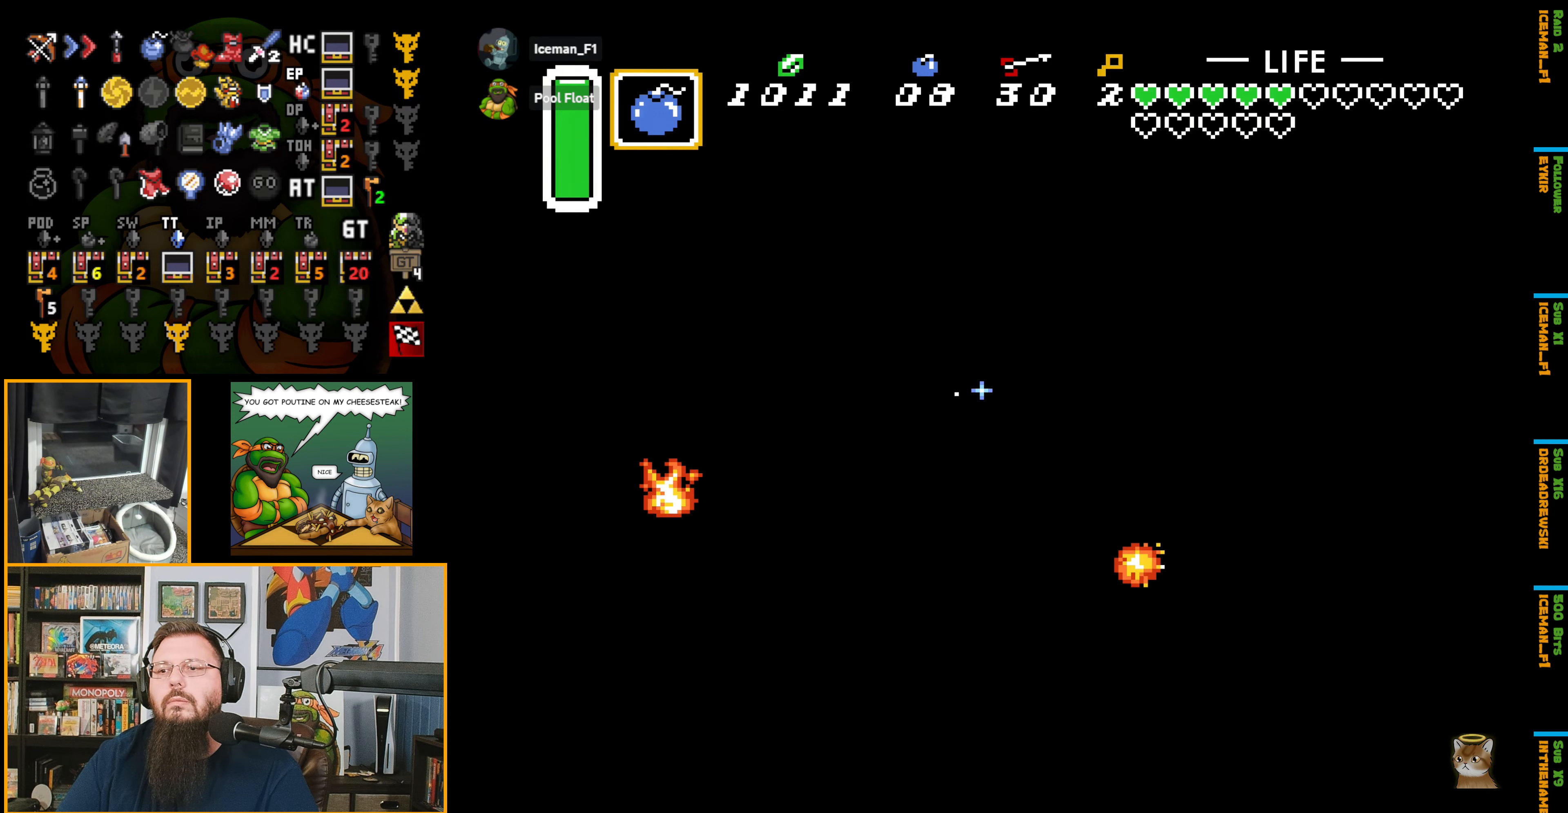
{"buttons": ["B", "DPAD_LEFT"], "events": [[283, "DPAD_LEFT", "down"], [350, "DPAD_UP", "up"]]}